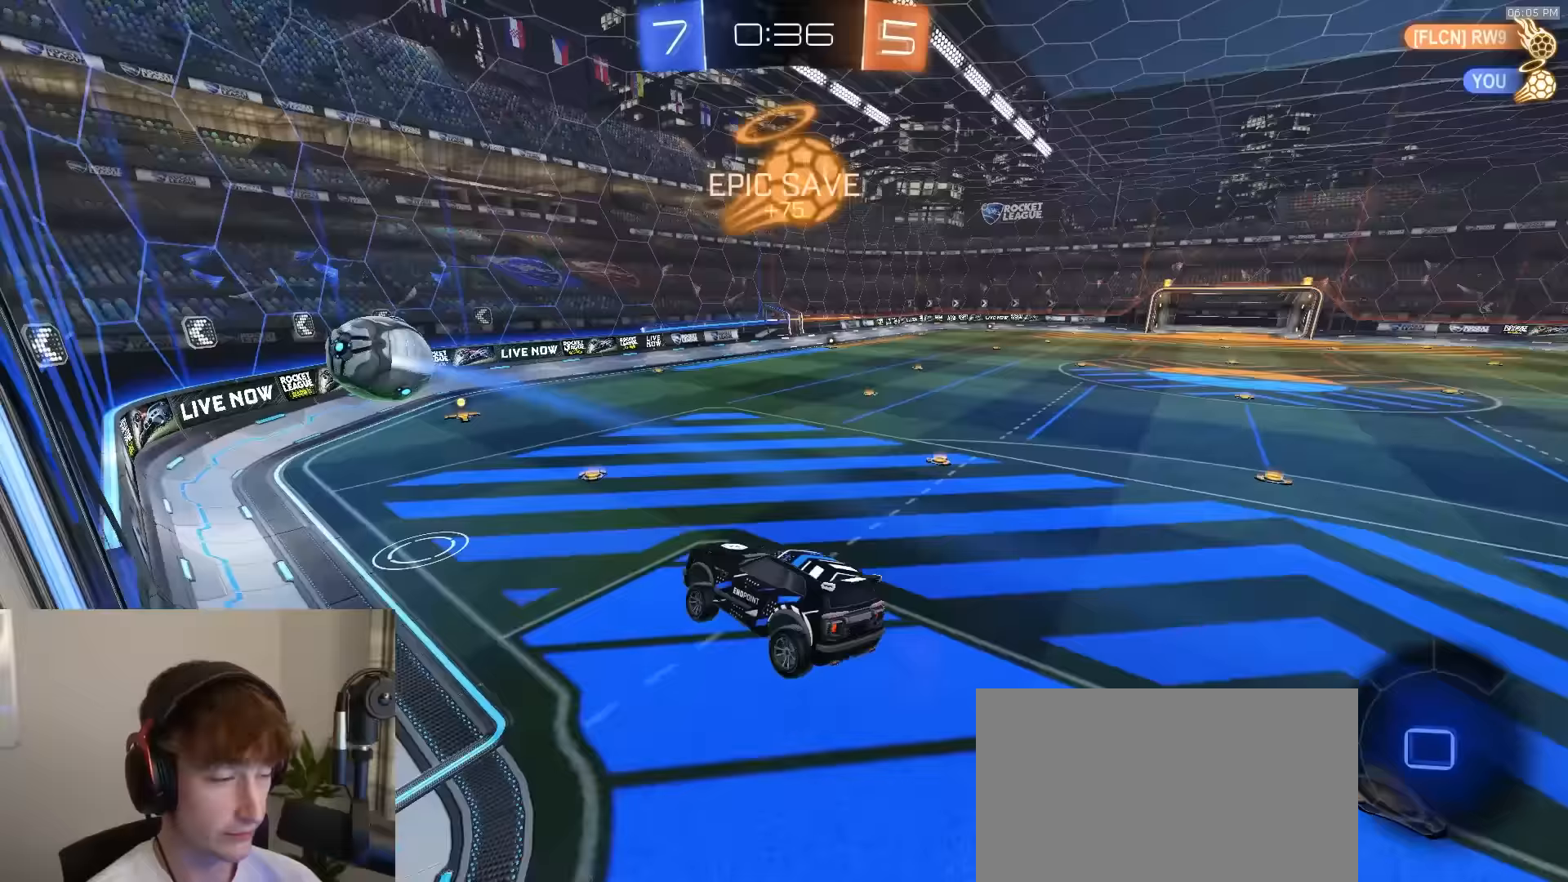
Gameplay with a controller (PlayStation layout); each line is a JSON object with the inputs held at the frame after it (dt_ms = milliseconds from this image to that frame). "events" lists button and stick changes between this image and that frame as [ms after this image, input, new state], when the widget could be followed in between.
{"dt_ms": 250, "buttons": ["R2"], "left_stick": "down", "right_stick": "right", "events": [[100, "left_stick", "down"], [167, "right_stick", "right"]]}
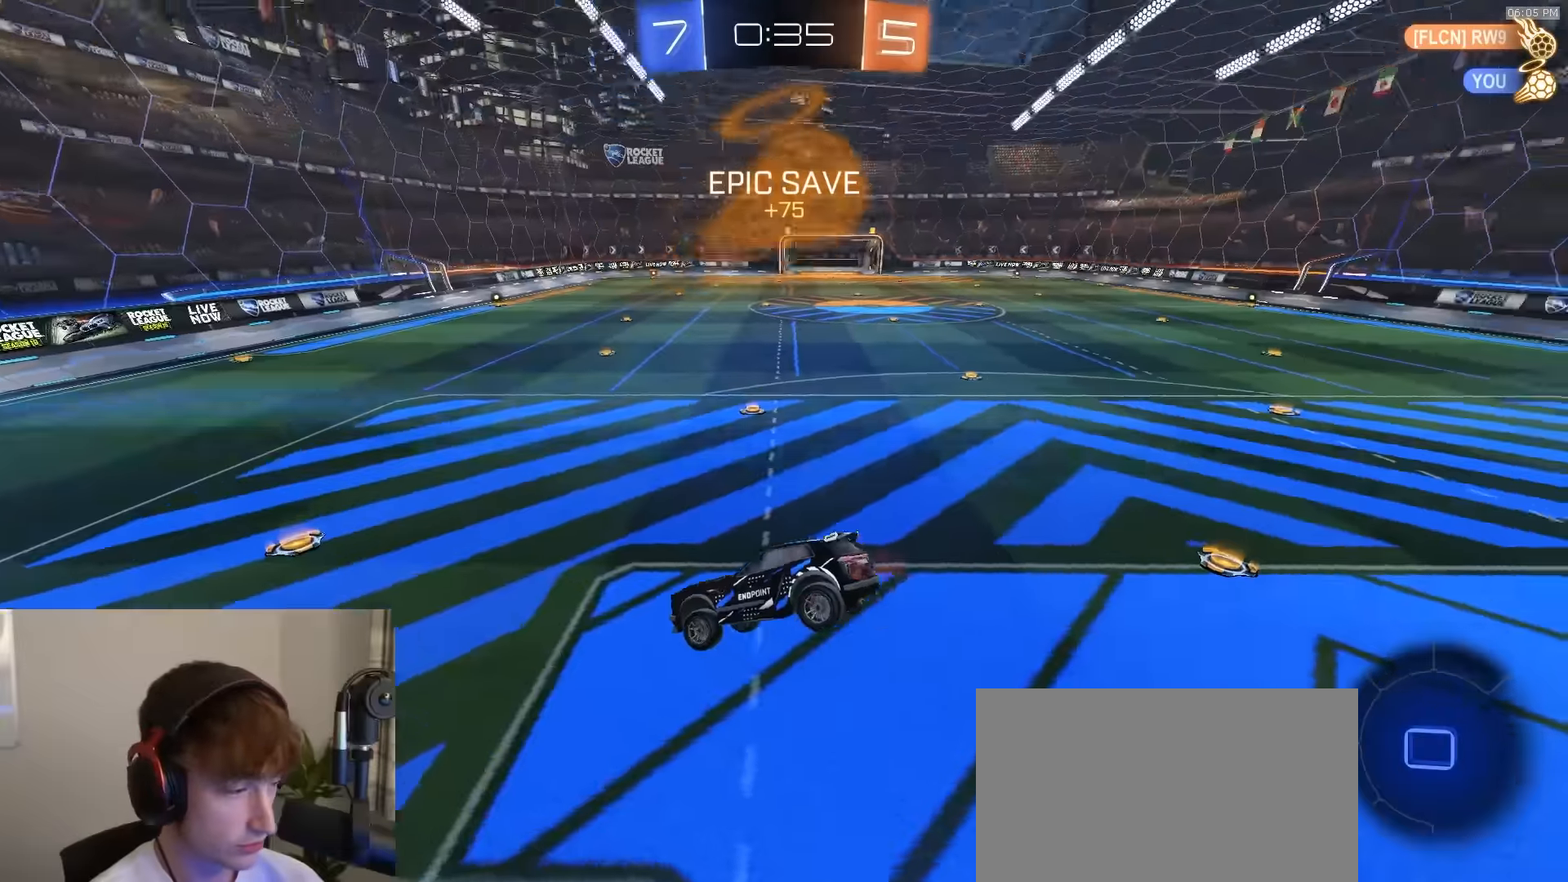
{"dt_ms": 500, "buttons": ["R2"], "left_stick": "right", "right_stick": "center", "events": [[100, "left_stick", "center"], [217, "left_stick", "left"], [283, "L1", "down"], [383, "L1", "up"], [417, "right_stick", "center"], [433, "left_stick", "right"]]}
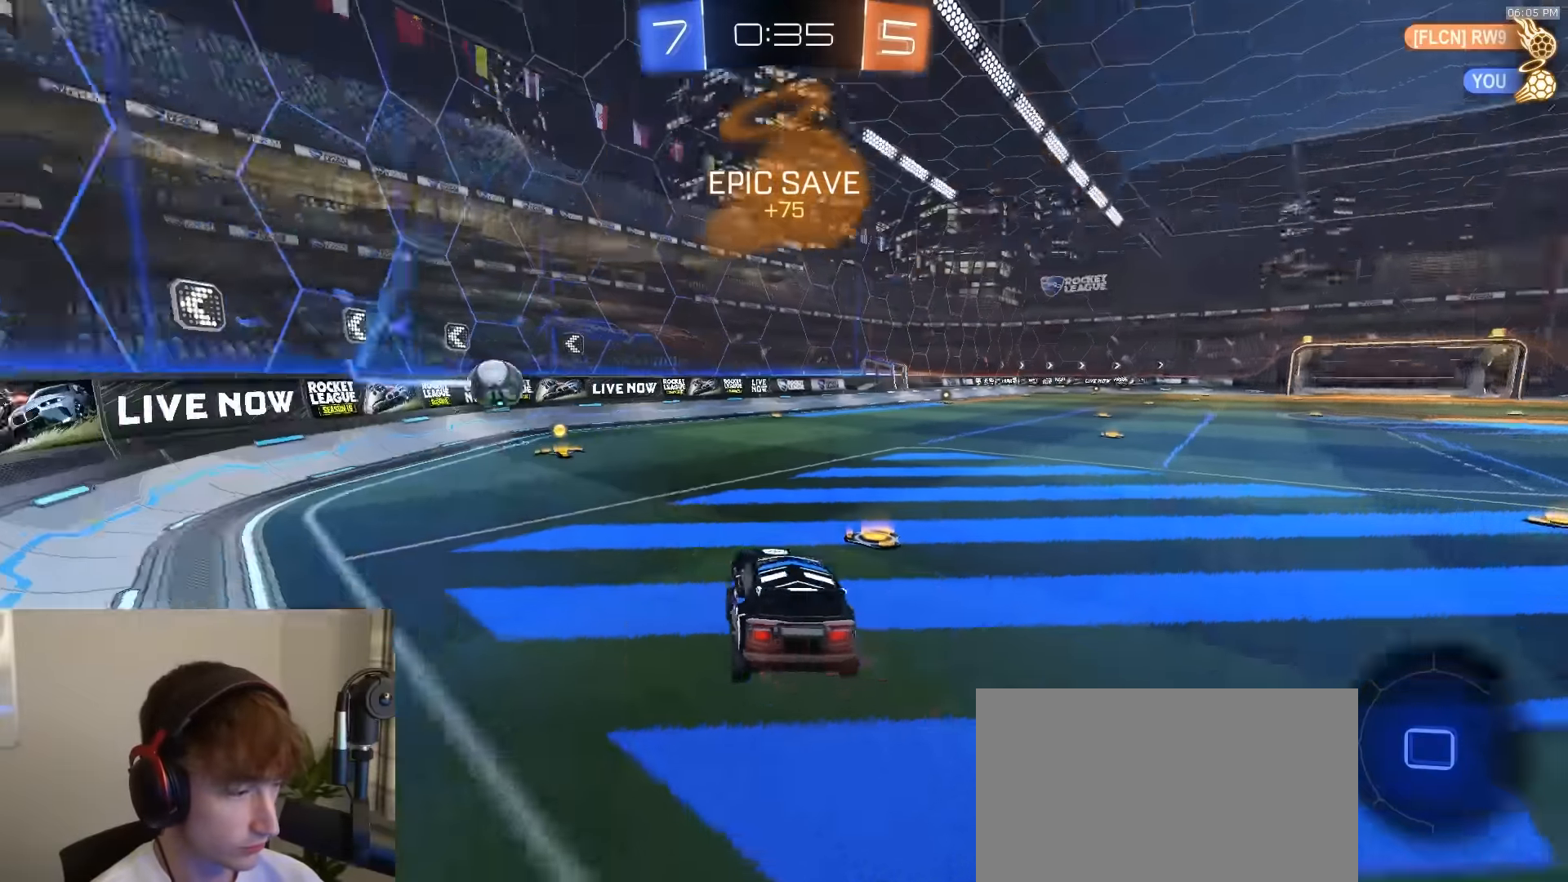
{"dt_ms": 500, "buttons": ["R2"], "left_stick": "left", "right_stick": "center", "events": [[67, "left_stick", "center"], [117, "left_stick", "right"], [233, "left_stick", "left"]]}
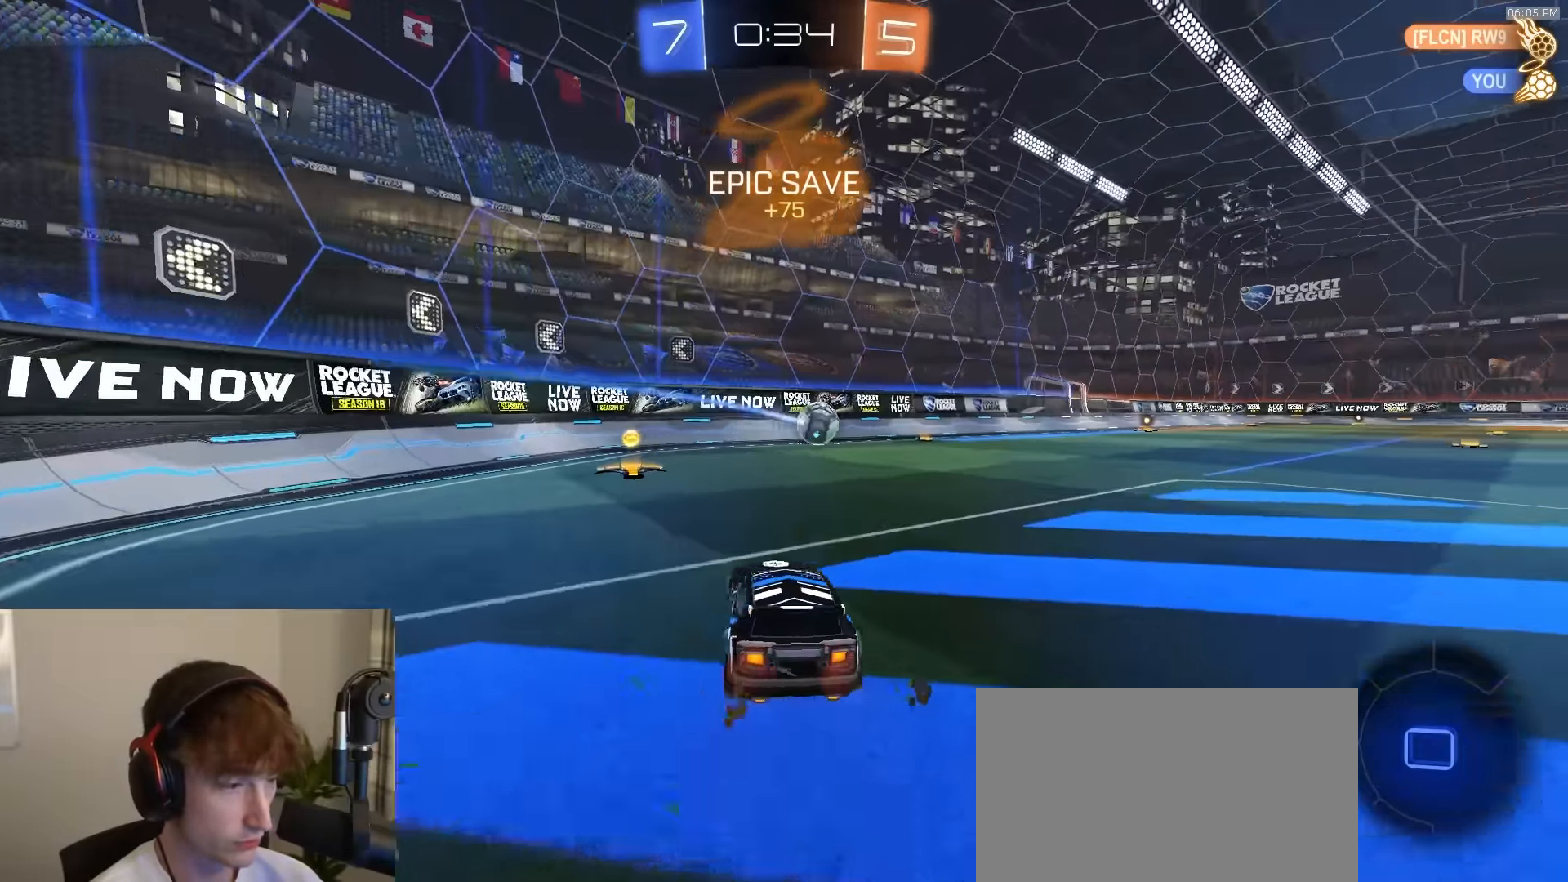
{"dt_ms": 500, "buttons": ["R1", "R2"], "left_stick": "center", "right_stick": "center", "events": [[117, "R1", "down"], [133, "left_stick", "center"], [267, "left_stick", "right"], [500, "left_stick", "center"]]}
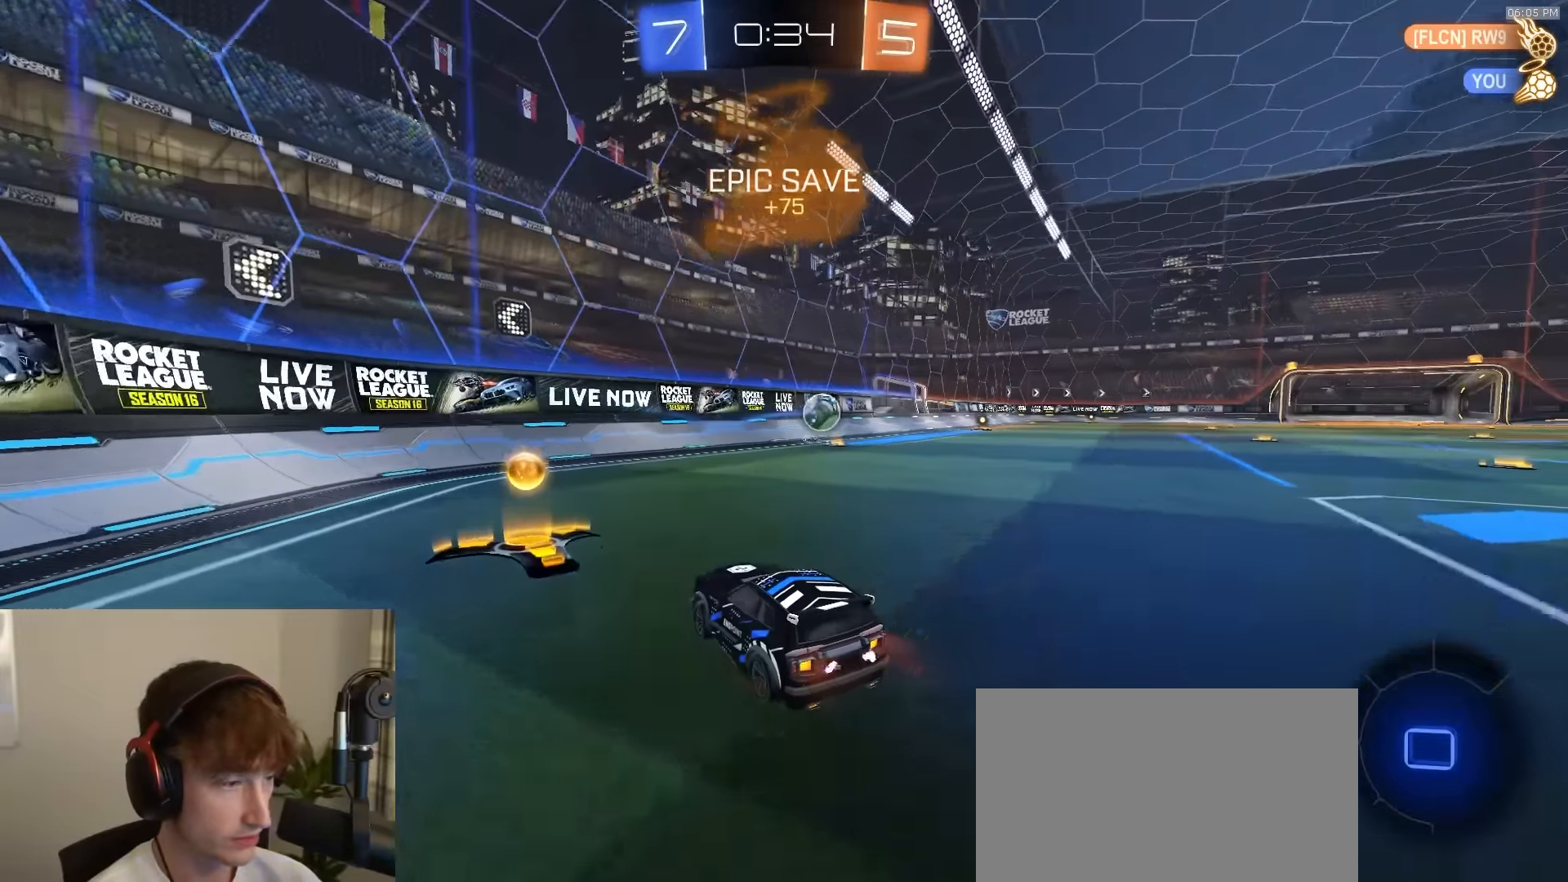
{"dt_ms": 500, "buttons": ["L1", "R1", "R2", "L3"], "left_stick": "down", "right_stick": "center", "events": [[83, "left_stick", "right"], [267, "CROSS", "down"], [283, "left_stick", "up-right"], [300, "L1", "down"], [317, "CROSS", "up"], [350, "CROSS", "down"], [367, "L3", "down"], [383, "left_stick", "down-right"], [433, "left_stick", "down"], [483, "CROSS", "up"]]}
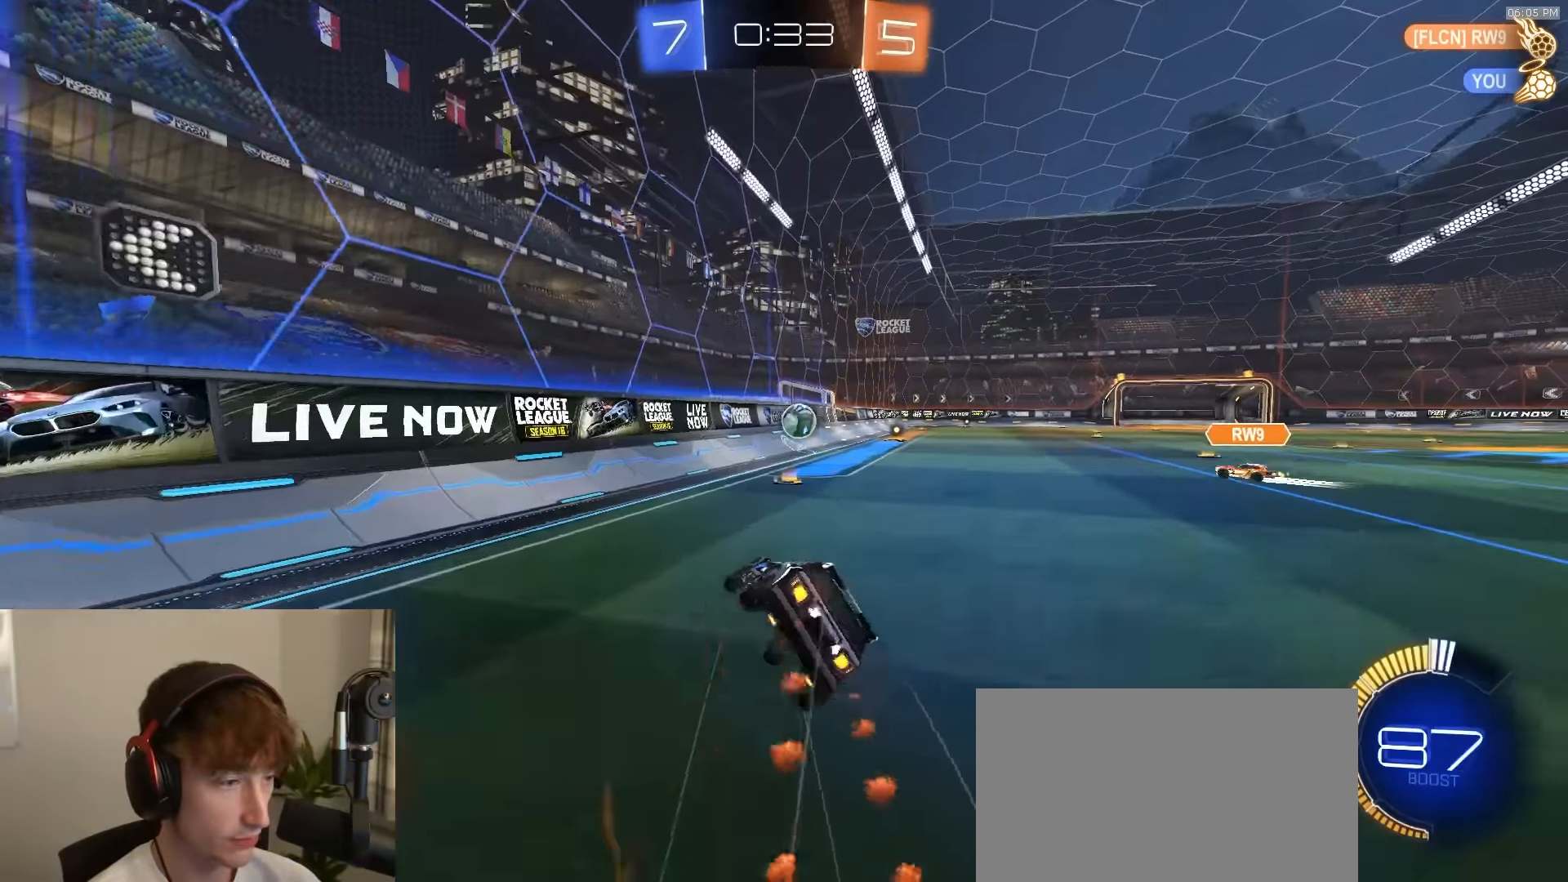
{"dt_ms": 500, "buttons": ["L1", "R2", "L3"], "left_stick": "down-right", "right_stick": "center", "events": [[83, "L3", "up"], [117, "left_stick", "down-right"], [350, "R1", "up"], [433, "R1", "down"], [467, "R1", "up"], [483, "L3", "down"]]}
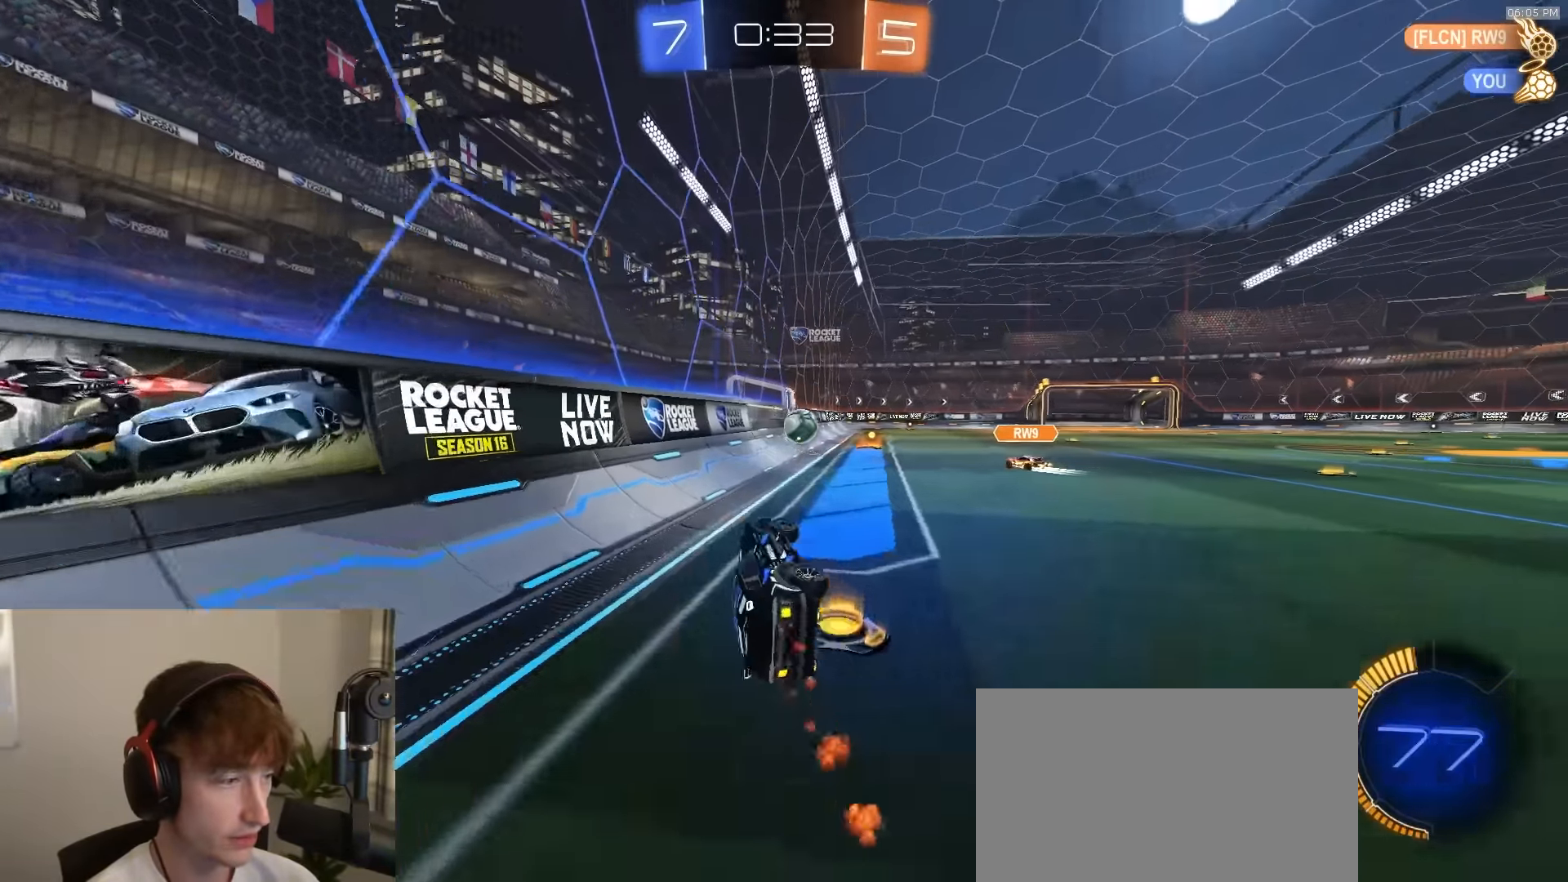
{"dt_ms": 500, "buttons": ["R1", "R2"], "left_stick": "center", "right_stick": "center", "events": [[100, "L3", "up"], [150, "L1", "up"], [183, "left_stick", "center"], [317, "left_stick", "down-left"], [433, "left_stick", "center"], [483, "R1", "down"]]}
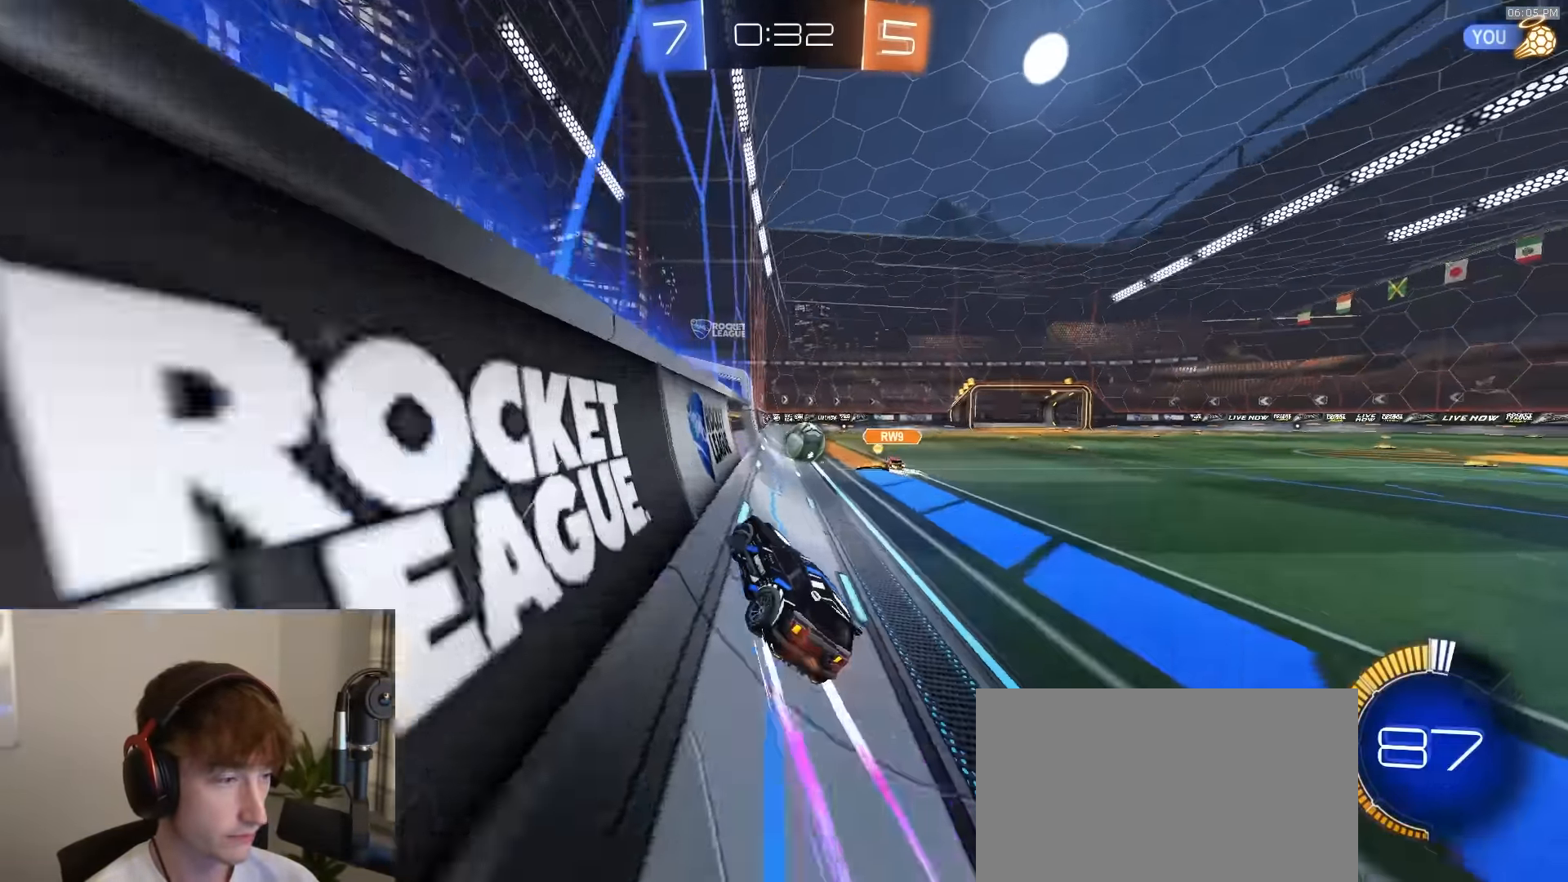
{"dt_ms": 500, "buttons": ["R2"], "left_stick": "center", "right_stick": "center", "events": [[67, "left_stick", "right"], [150, "R1", "up"], [183, "left_stick", "center"]]}
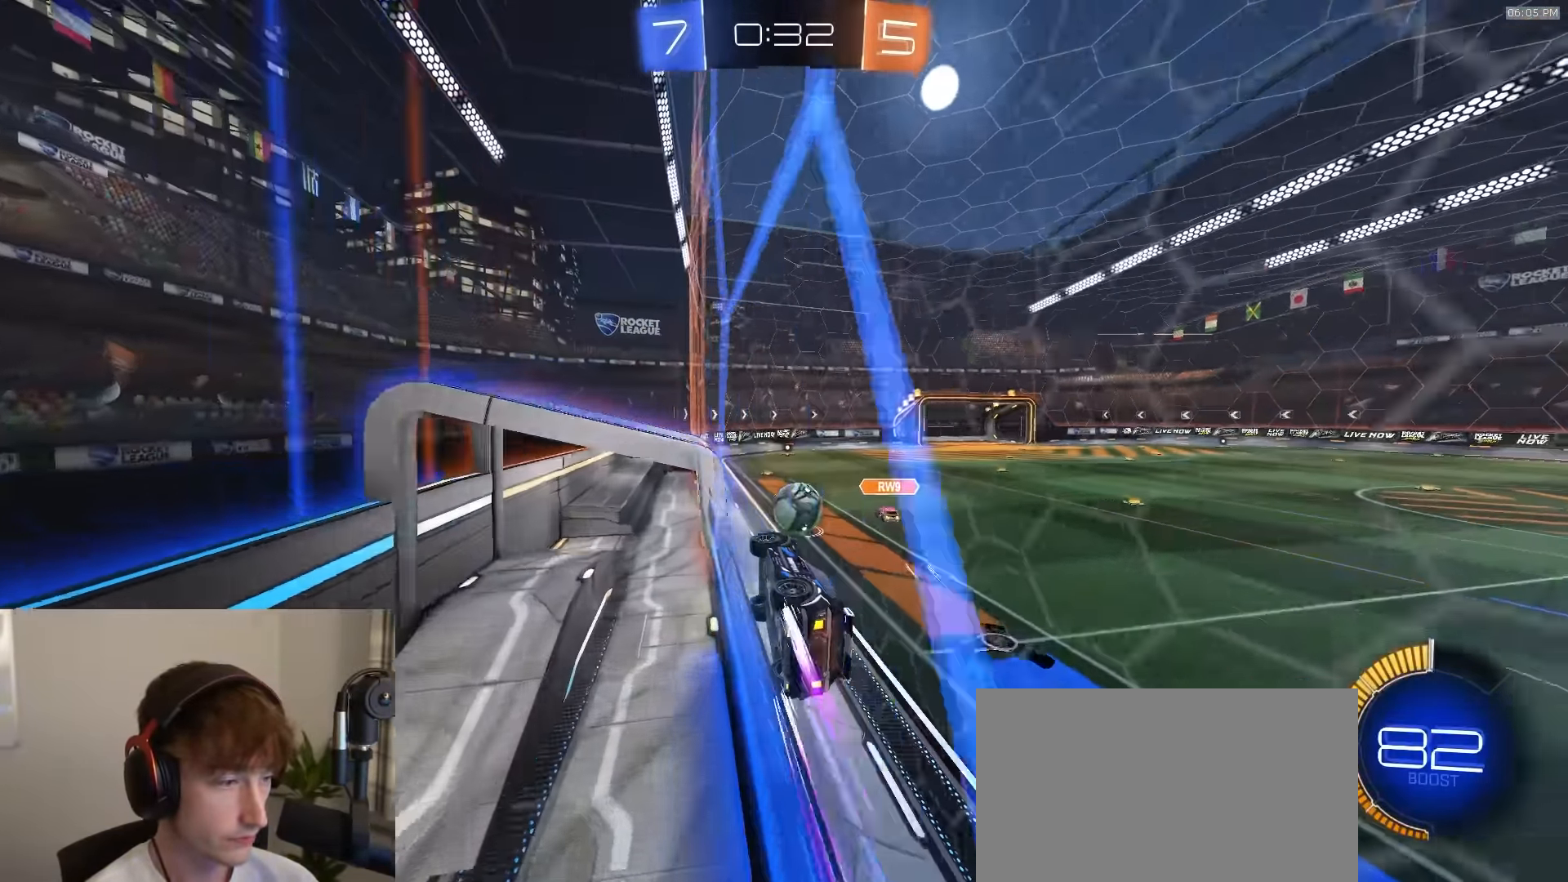
{"dt_ms": 500, "buttons": ["SQUARE", "R2"], "left_stick": "down-right", "right_stick": "center", "events": [[167, "left_stick", "right"], [233, "SQUARE", "down"], [250, "CROSS", "down"], [367, "left_stick", "down-right"], [417, "CROSS", "up"]]}
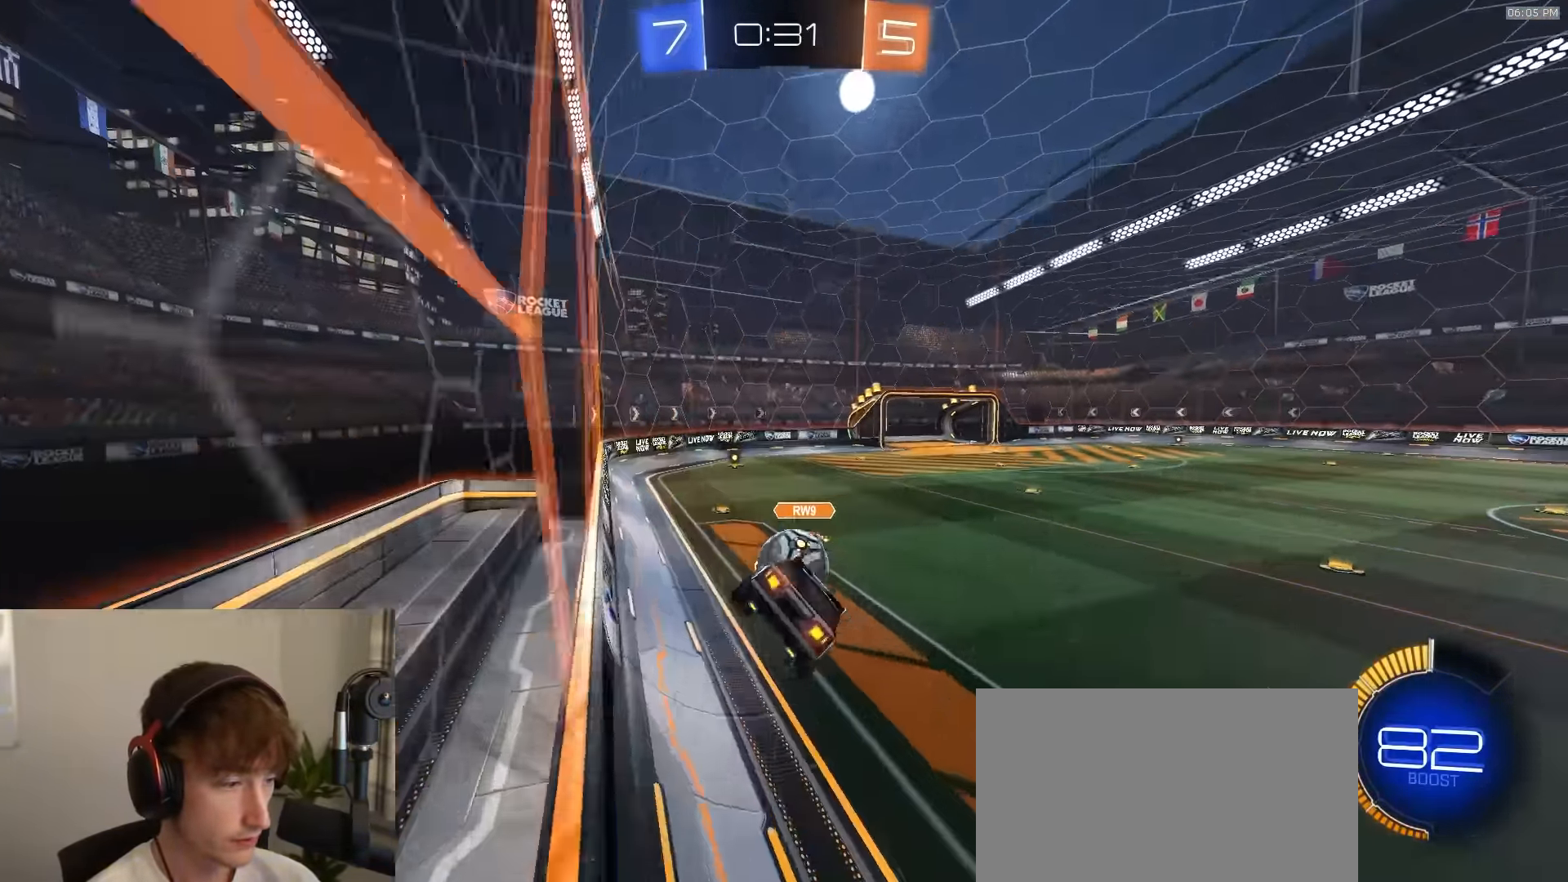
{"dt_ms": 500, "buttons": ["R1", "R2", "L3"], "left_stick": "down", "right_stick": "center", "events": [[33, "R1", "down"], [83, "SQUARE", "up"], [83, "left_stick", "up-left"], [333, "CROSS", "down"], [333, "left_stick", "up-right"], [350, "L3", "down"], [433, "CROSS", "up"], [433, "left_stick", "down"]]}
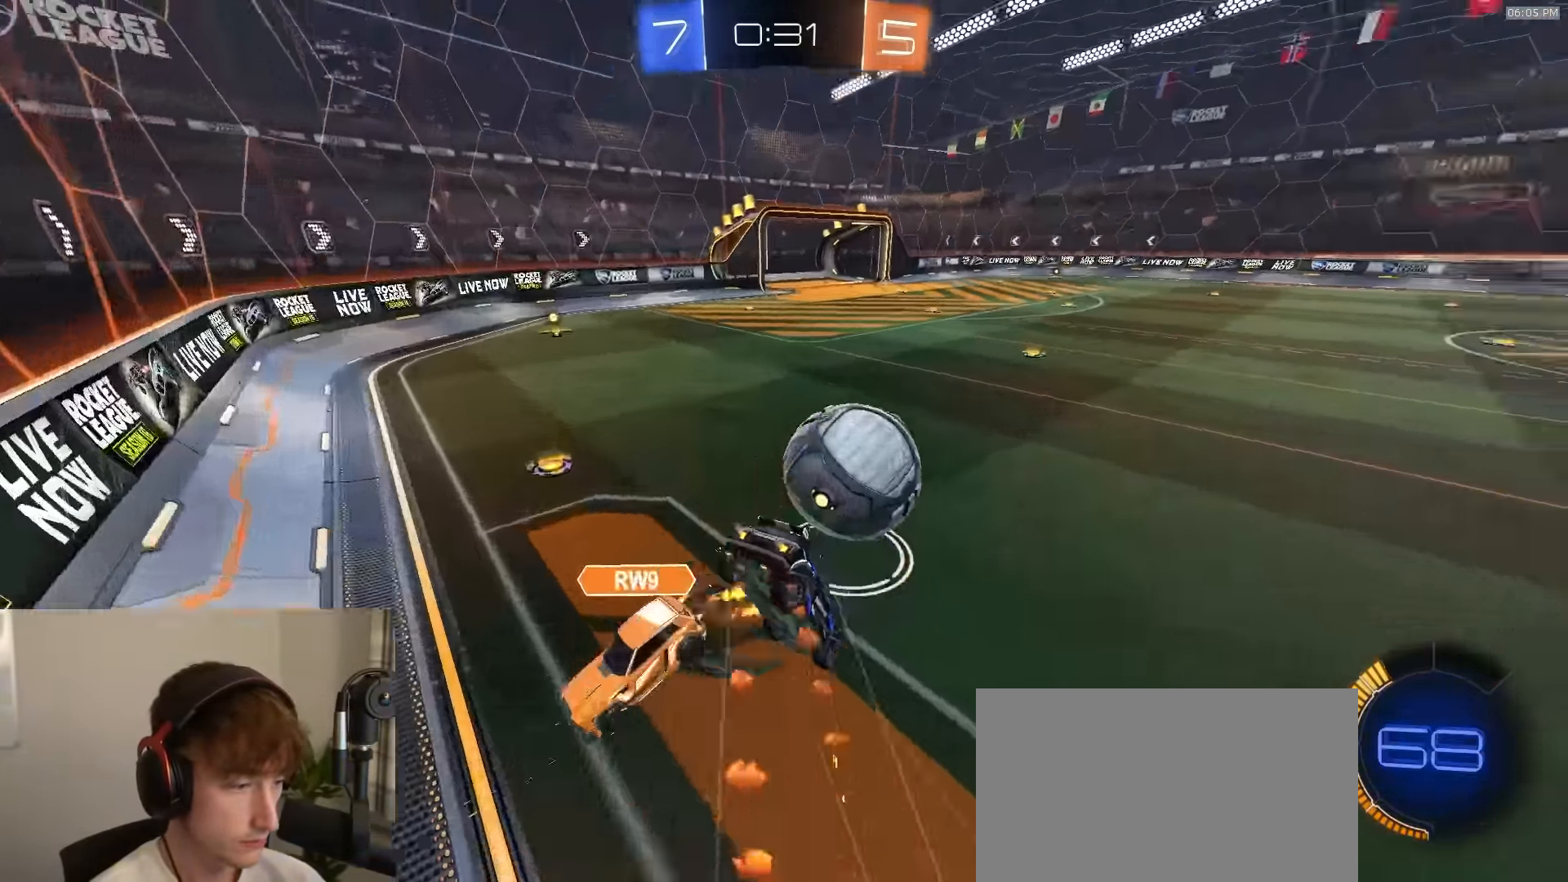
{"dt_ms": 500, "buttons": ["CIRCLE", "R1", "R2"], "left_stick": "down", "right_stick": "center", "events": [[200, "L3", "up"], [233, "R1", "up"], [250, "left_stick", "center"], [266, "CIRCLE", "down"], [366, "left_stick", "down"], [400, "R1", "down"]]}
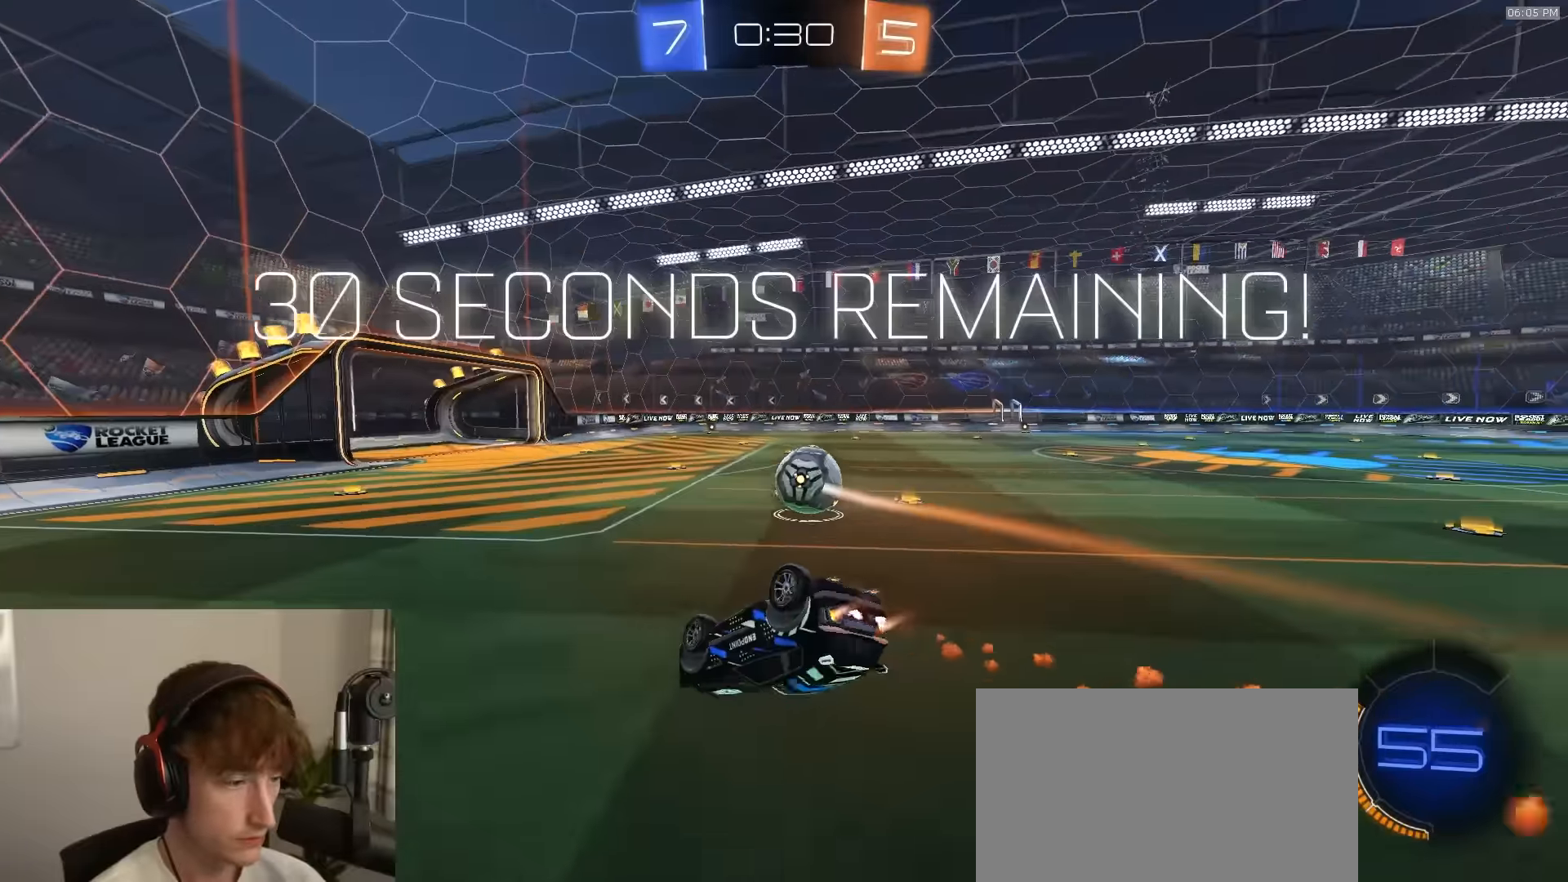
{"dt_ms": 500, "buttons": ["R1", "R2"], "left_stick": "down-right", "right_stick": "center", "events": [[383, "left_stick", "down-right"], [400, "CIRCLE", "up"]]}
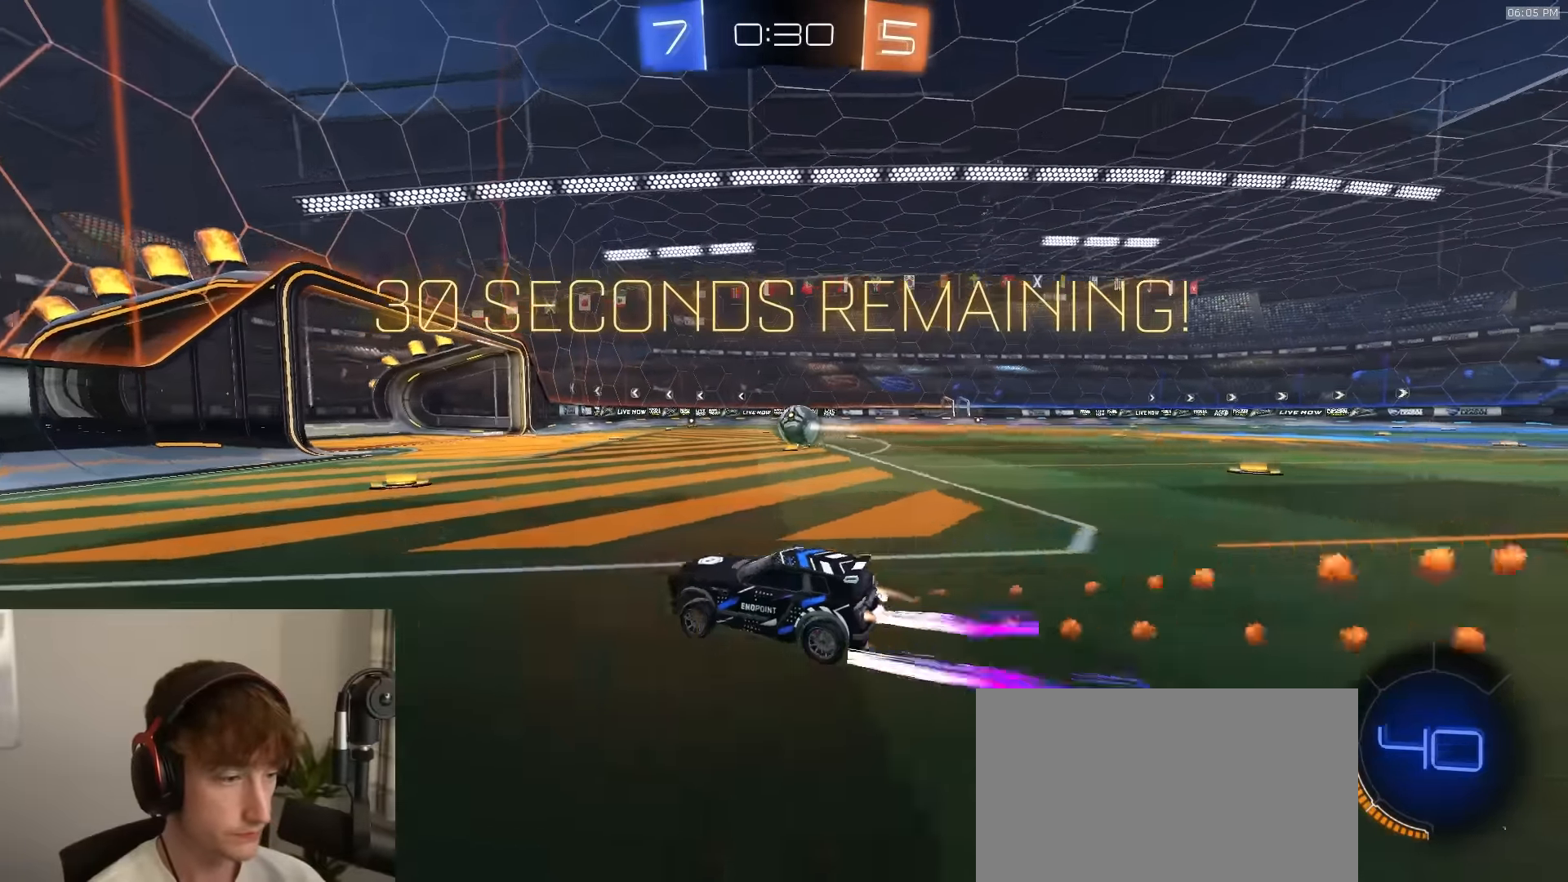
{"dt_ms": 500, "buttons": ["CIRCLE", "R2"], "left_stick": "down-left", "right_stick": "center", "events": [[66, "left_stick", "right"], [83, "CROSS", "down"], [133, "CROSS", "up"], [183, "CROSS", "down"], [233, "R1", "up"], [266, "CROSS", "up"], [383, "left_stick", "down"], [400, "CIRCLE", "down"], [500, "left_stick", "down-left"]]}
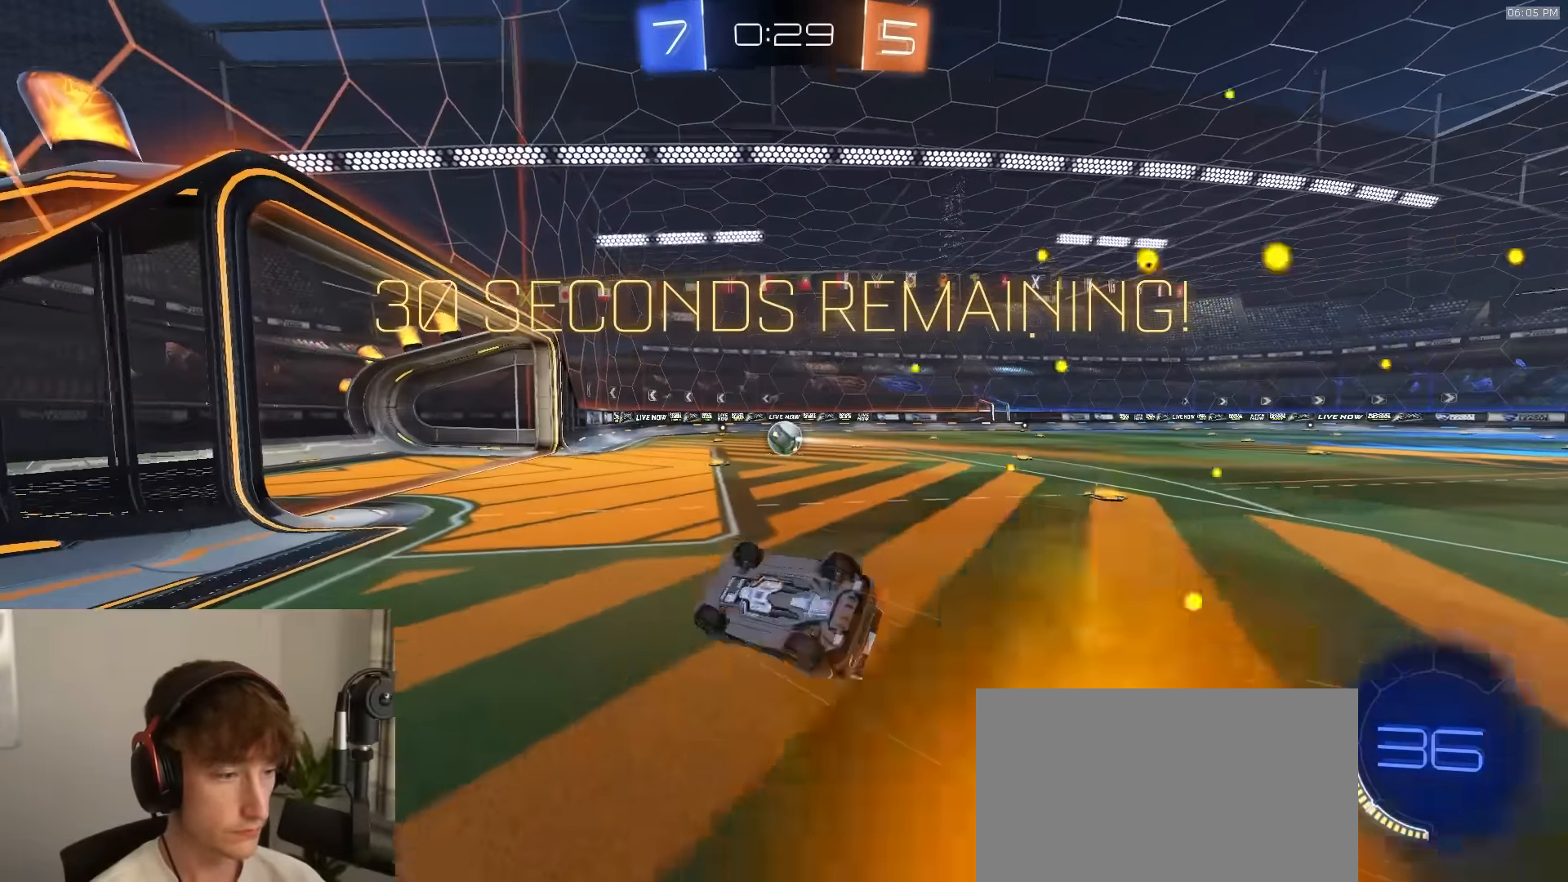
{"dt_ms": 500, "buttons": ["R2"], "left_stick": "right", "right_stick": "center", "events": [[166, "left_stick", "center"], [466, "CIRCLE", "up"], [466, "left_stick", "right"]]}
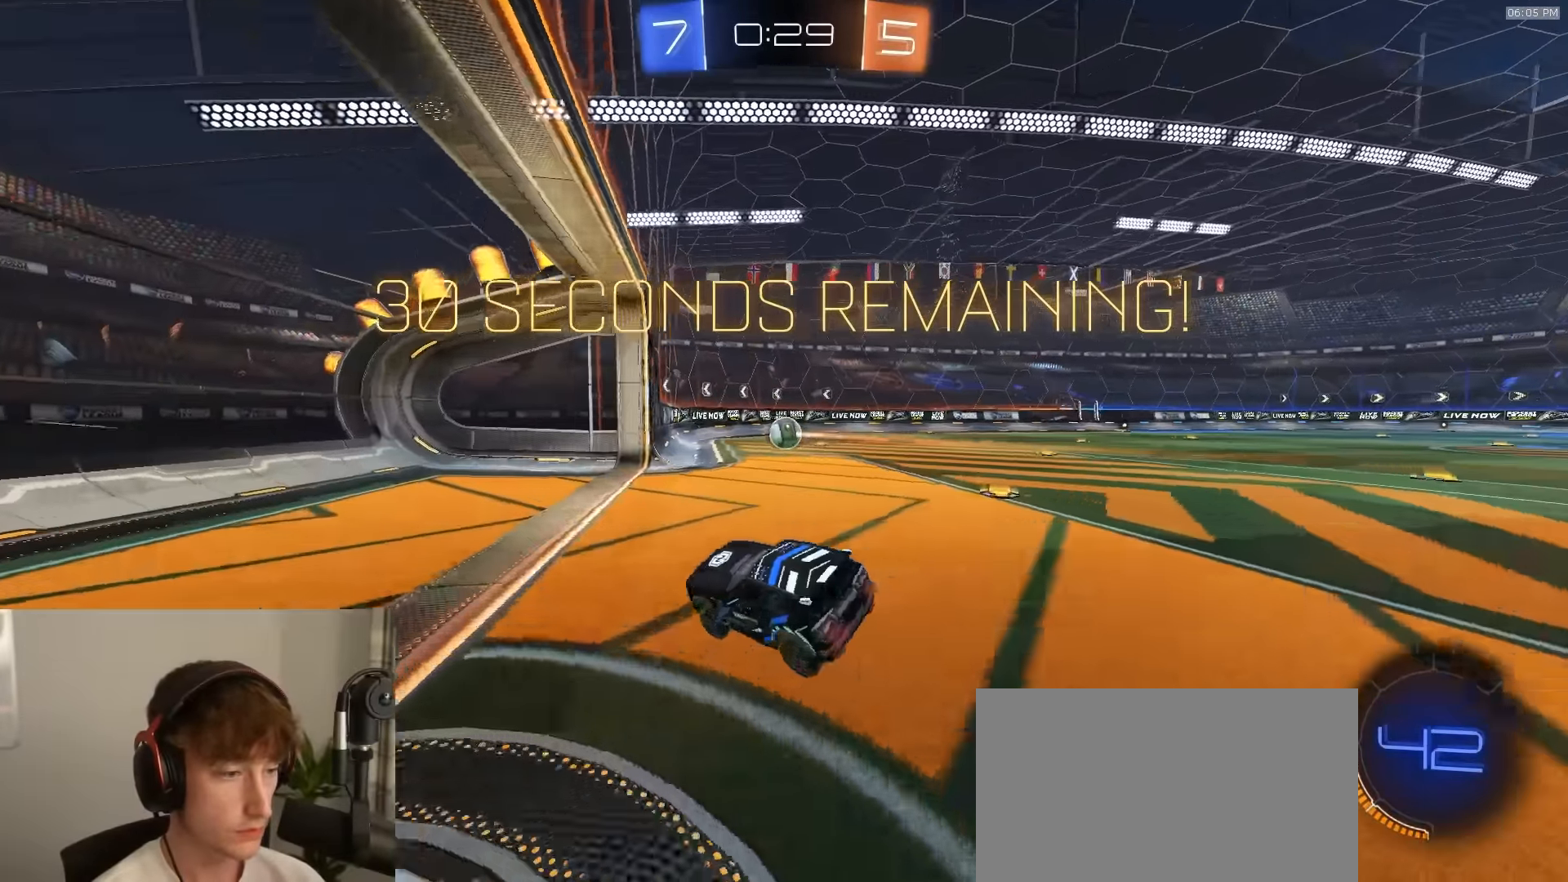
{"dt_ms": 500, "buttons": ["TRIANGLE", "R1", "R2"], "left_stick": "center", "right_stick": "center", "events": [[200, "R1", "down"], [350, "L1", "down"], [366, "R1", "up"], [433, "L1", "up"], [433, "R1", "down"], [466, "TRIANGLE", "down"], [500, "left_stick", "center"]]}
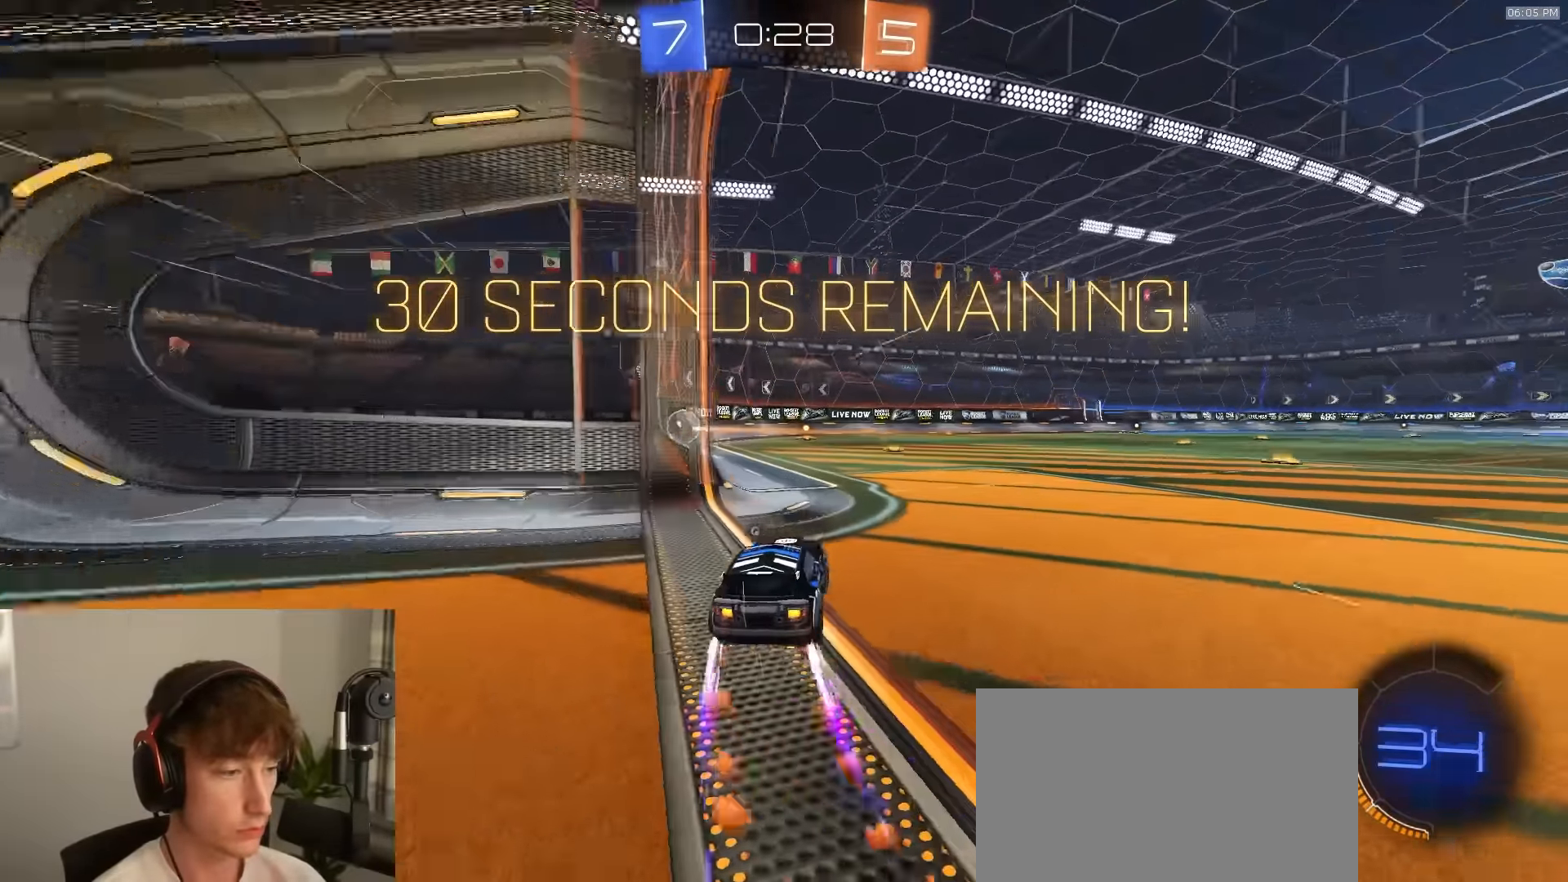
{"dt_ms": 500, "buttons": ["R2"], "left_stick": "center", "right_stick": "center", "events": [[50, "left_stick", "left"], [100, "TRIANGLE", "up"], [166, "left_stick", "right"], [250, "left_stick", "center"], [300, "R1", "up"], [316, "TRIANGLE", "down"], [316, "left_stick", "left"], [433, "TRIANGLE", "up"], [450, "left_stick", "center"]]}
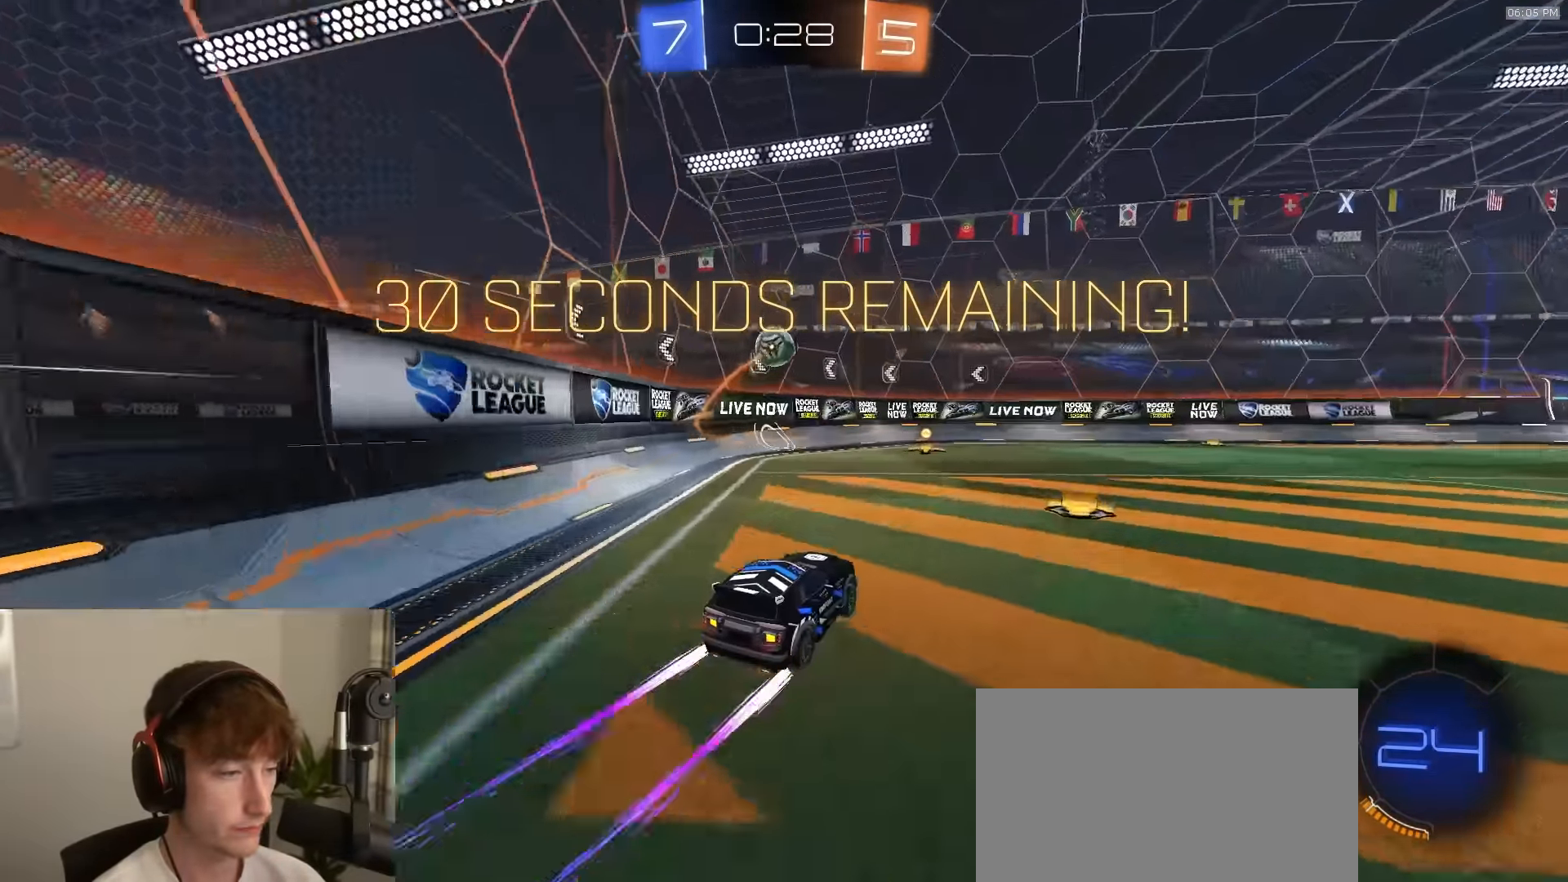
{"dt_ms": 500, "buttons": ["L1", "R2"], "left_stick": "right", "right_stick": "center", "events": [[83, "left_stick", "left"], [200, "left_stick", "center"], [433, "left_stick", "right"], [500, "L1", "down"]]}
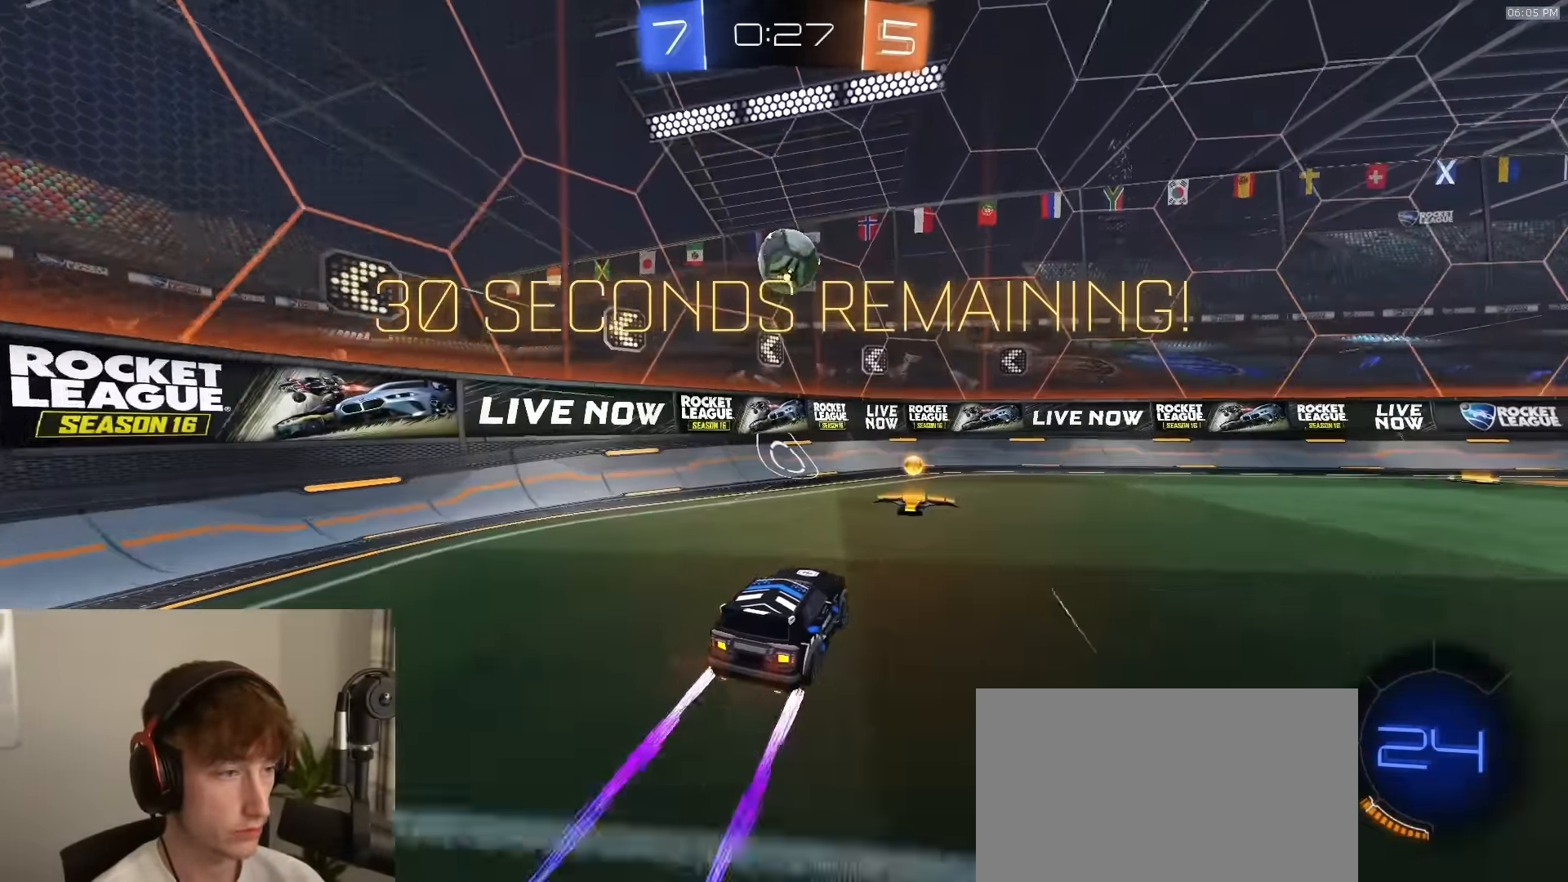
{"dt_ms": 500, "buttons": ["R1", "R2"], "left_stick": "left", "right_stick": "center", "events": [[33, "CROSS", "down"], [100, "left_stick", "down-right"], [133, "L1", "up"], [216, "CROSS", "up"], [216, "left_stick", "center"], [250, "CROSS", "down"], [283, "R1", "down"], [283, "left_stick", "down"], [333, "CIRCLE", "down"], [383, "CROSS", "up"], [416, "left_stick", "left"], [466, "CIRCLE", "up"]]}
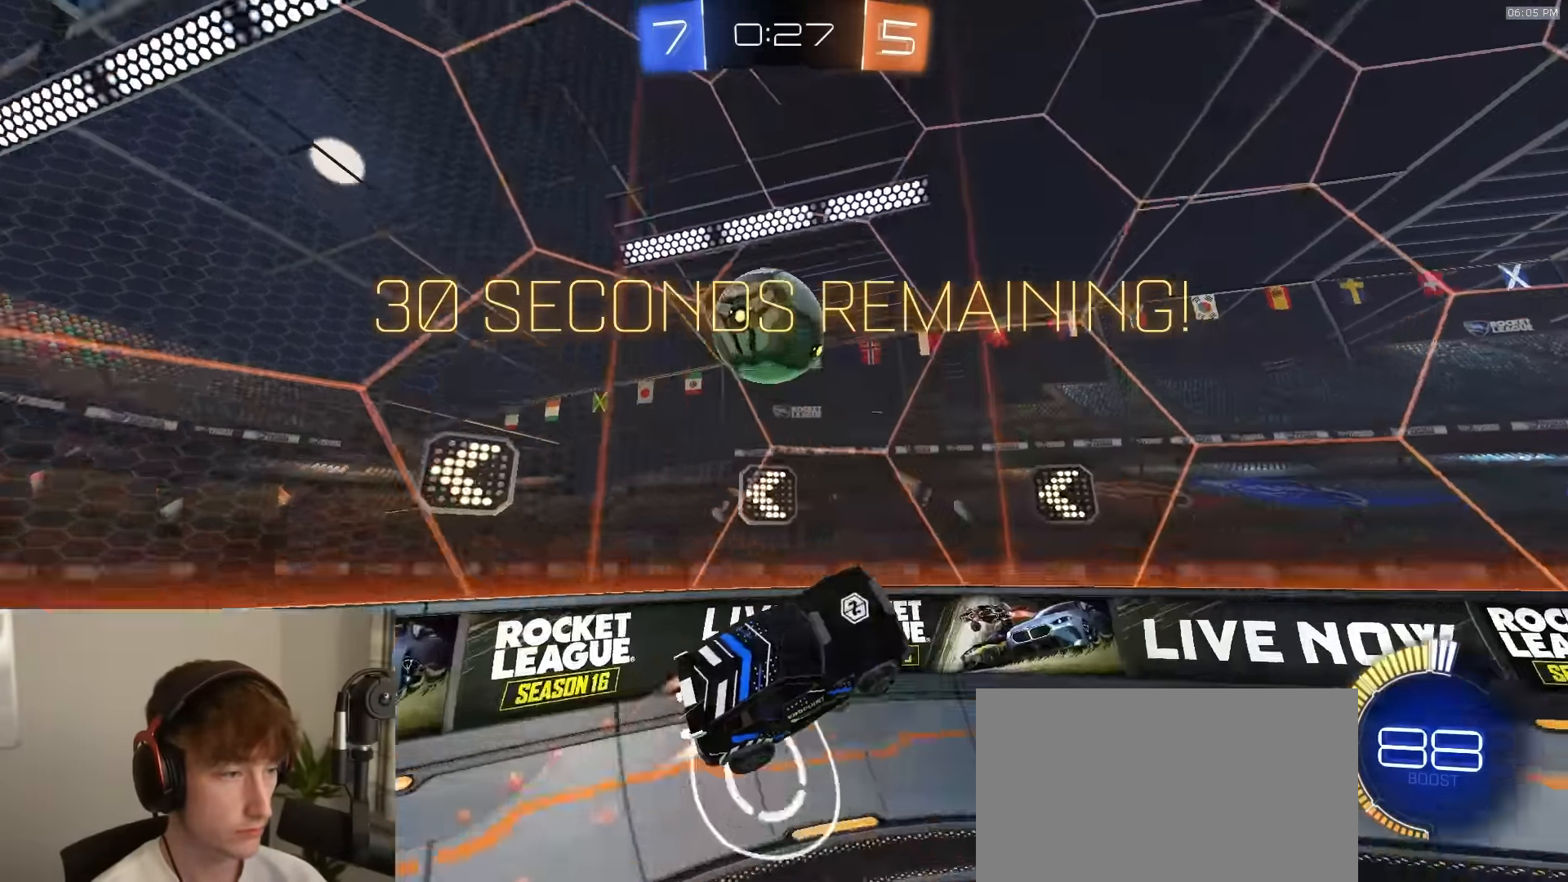
{"dt_ms": 500, "buttons": ["R2"], "left_stick": "right", "right_stick": "center", "events": [[83, "R1", "up"], [233, "R2", "up"], [250, "left_stick", "right"], [283, "L2", "down"], [333, "R2", "down"], [383, "L2", "up"]]}
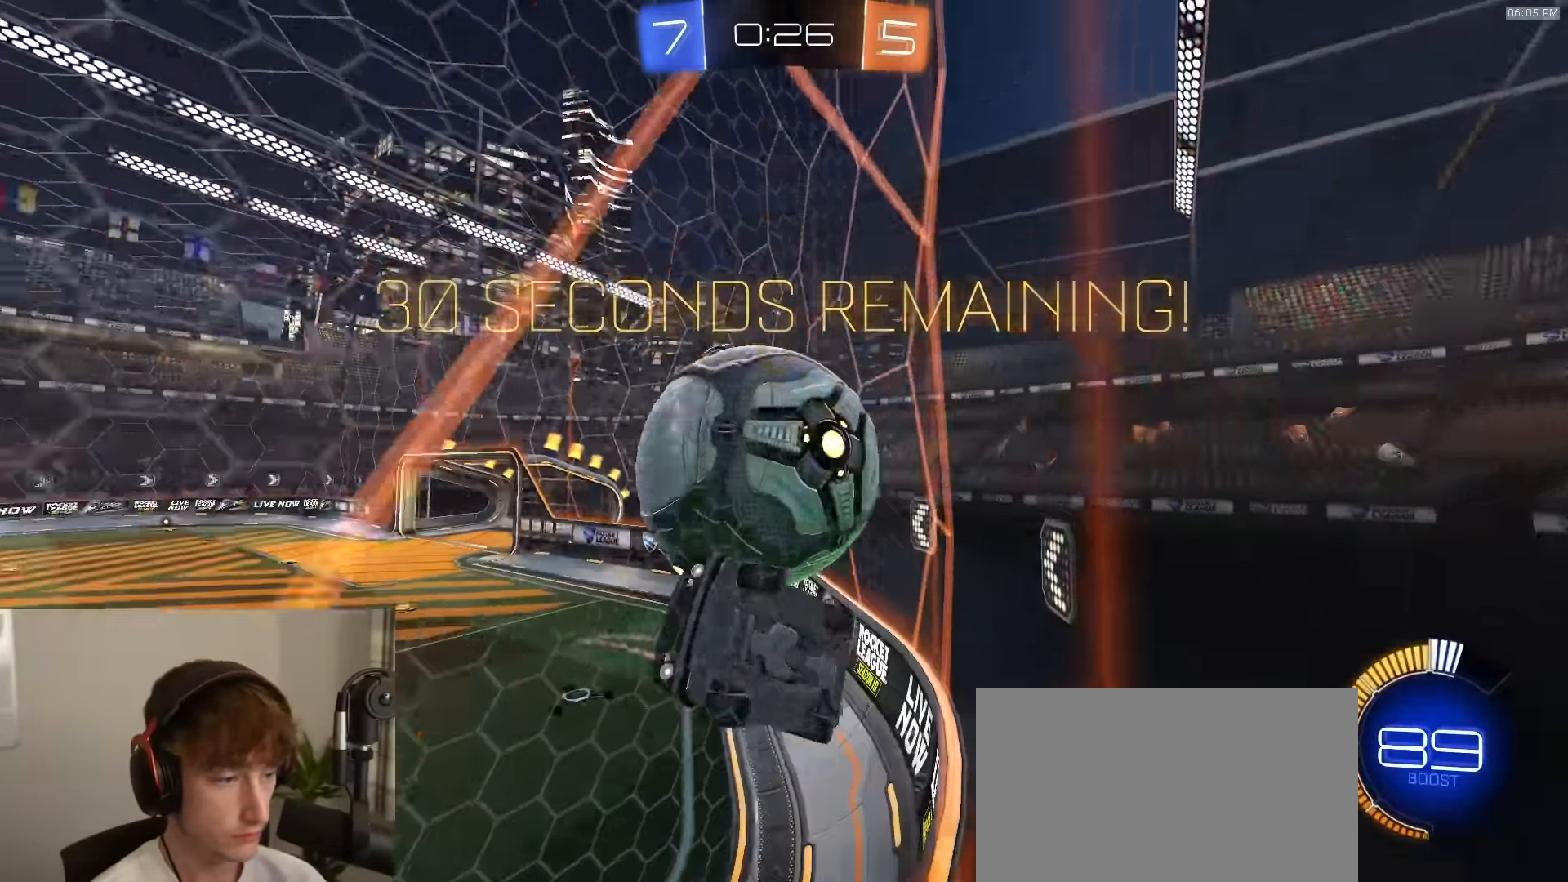
{"dt_ms": 500, "buttons": ["L2", "R2"], "left_stick": "right", "right_stick": "center", "events": [[316, "L2", "down"], [400, "L2", "up"], [500, "L2", "down"]]}
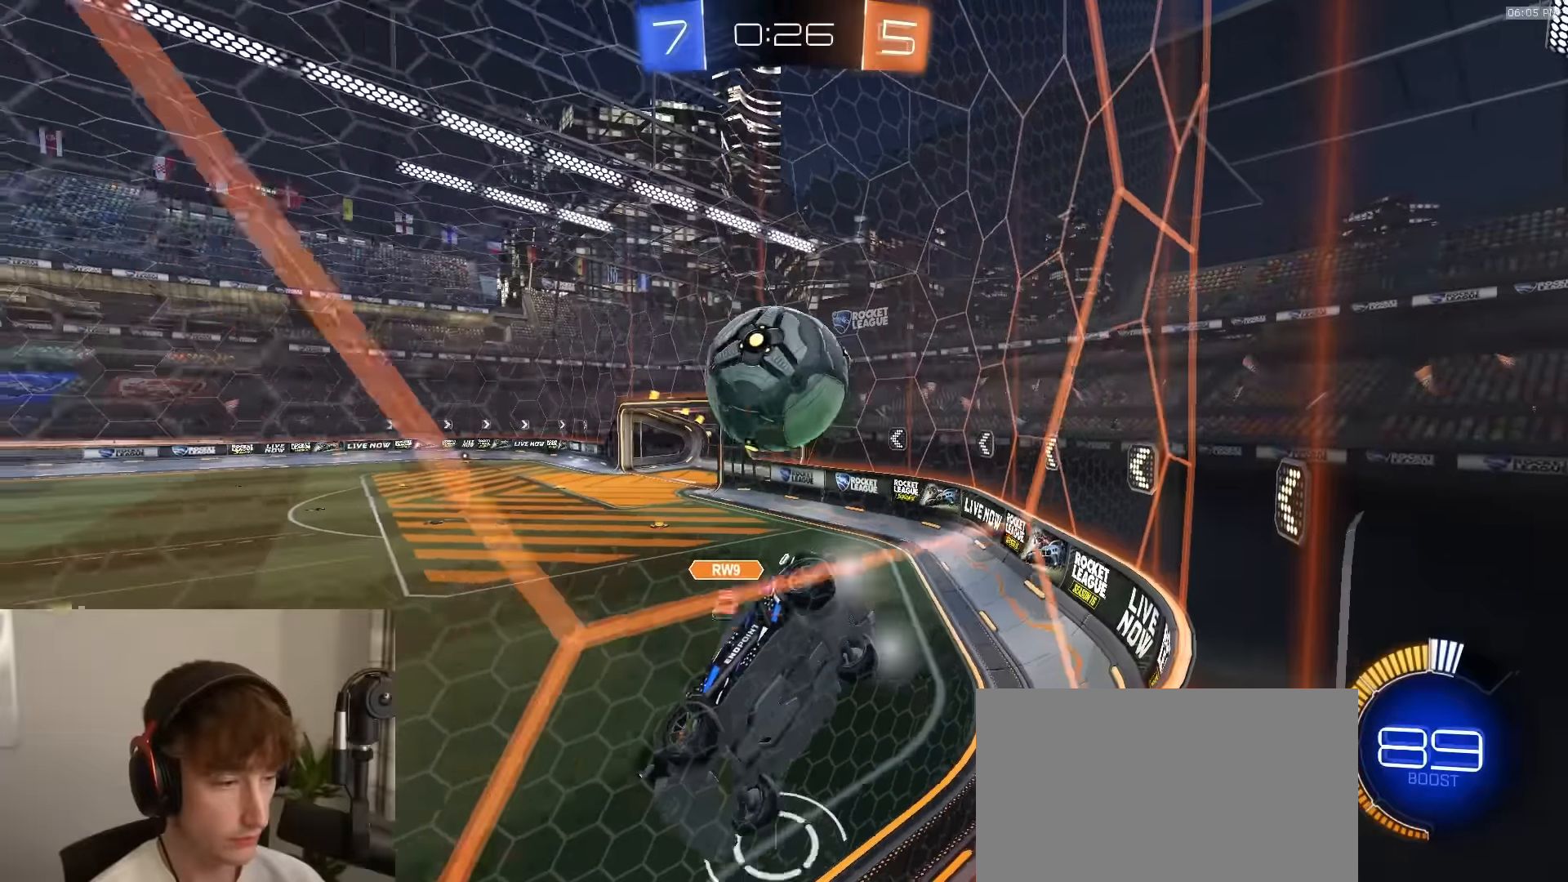
{"dt_ms": 500, "buttons": ["R2"], "left_stick": "center", "right_stick": "center", "events": [[16, "R2", "up"], [50, "R2", "down"], [66, "L2", "up"], [166, "left_stick", "center"], [300, "left_stick", "right"], [466, "left_stick", "center"]]}
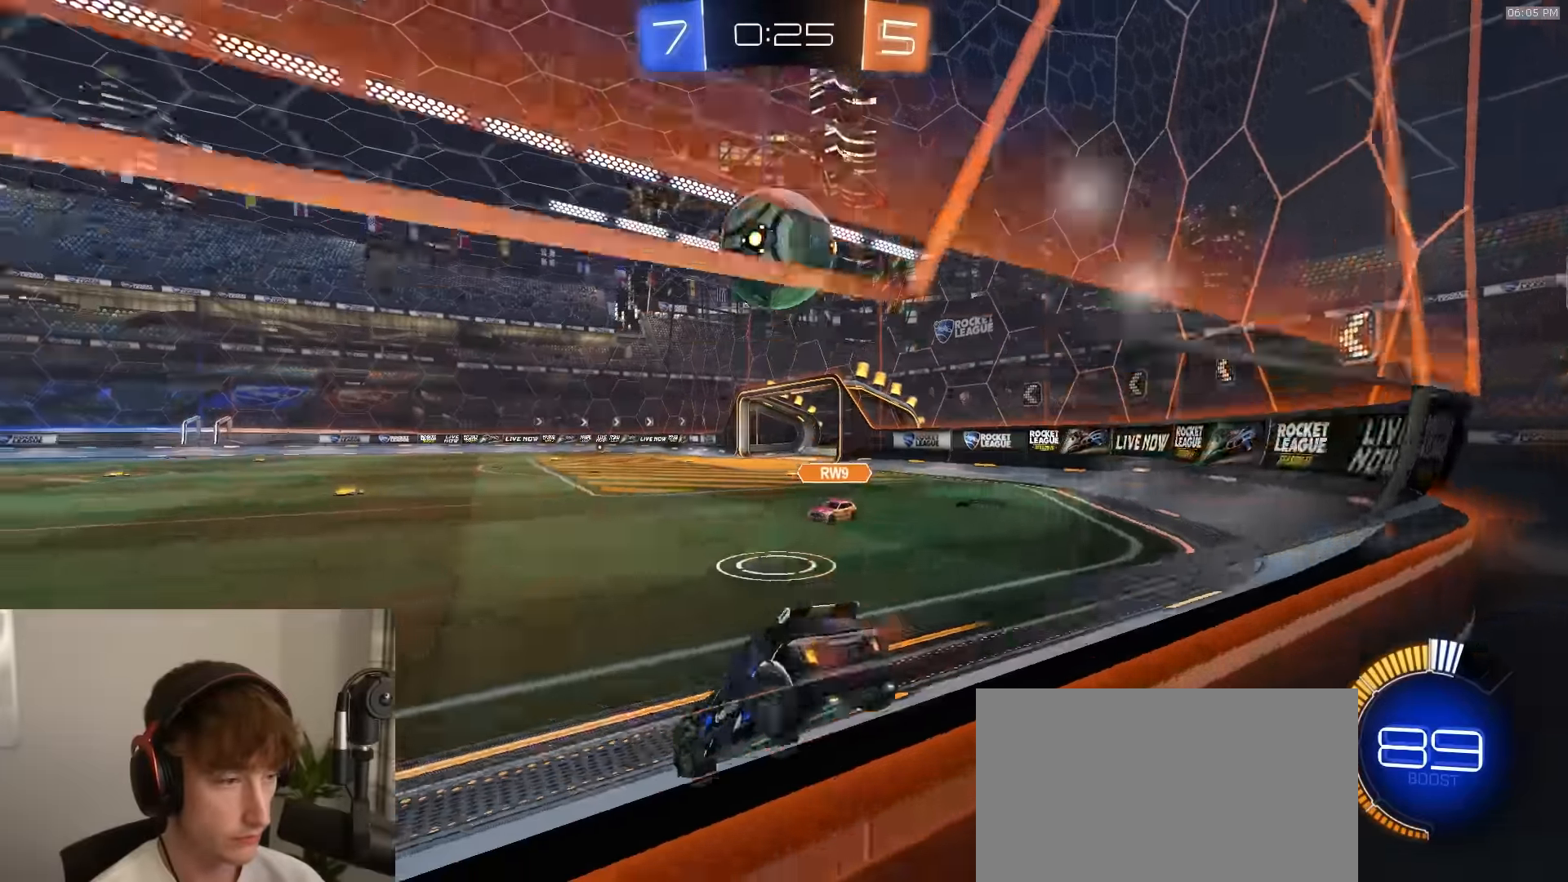
{"dt_ms": 500, "buttons": ["R1", "R2"], "left_stick": "left", "right_stick": "center", "events": [[150, "left_stick", "left"], [166, "R1", "down"], [250, "L1", "down"], [300, "L1", "up"]]}
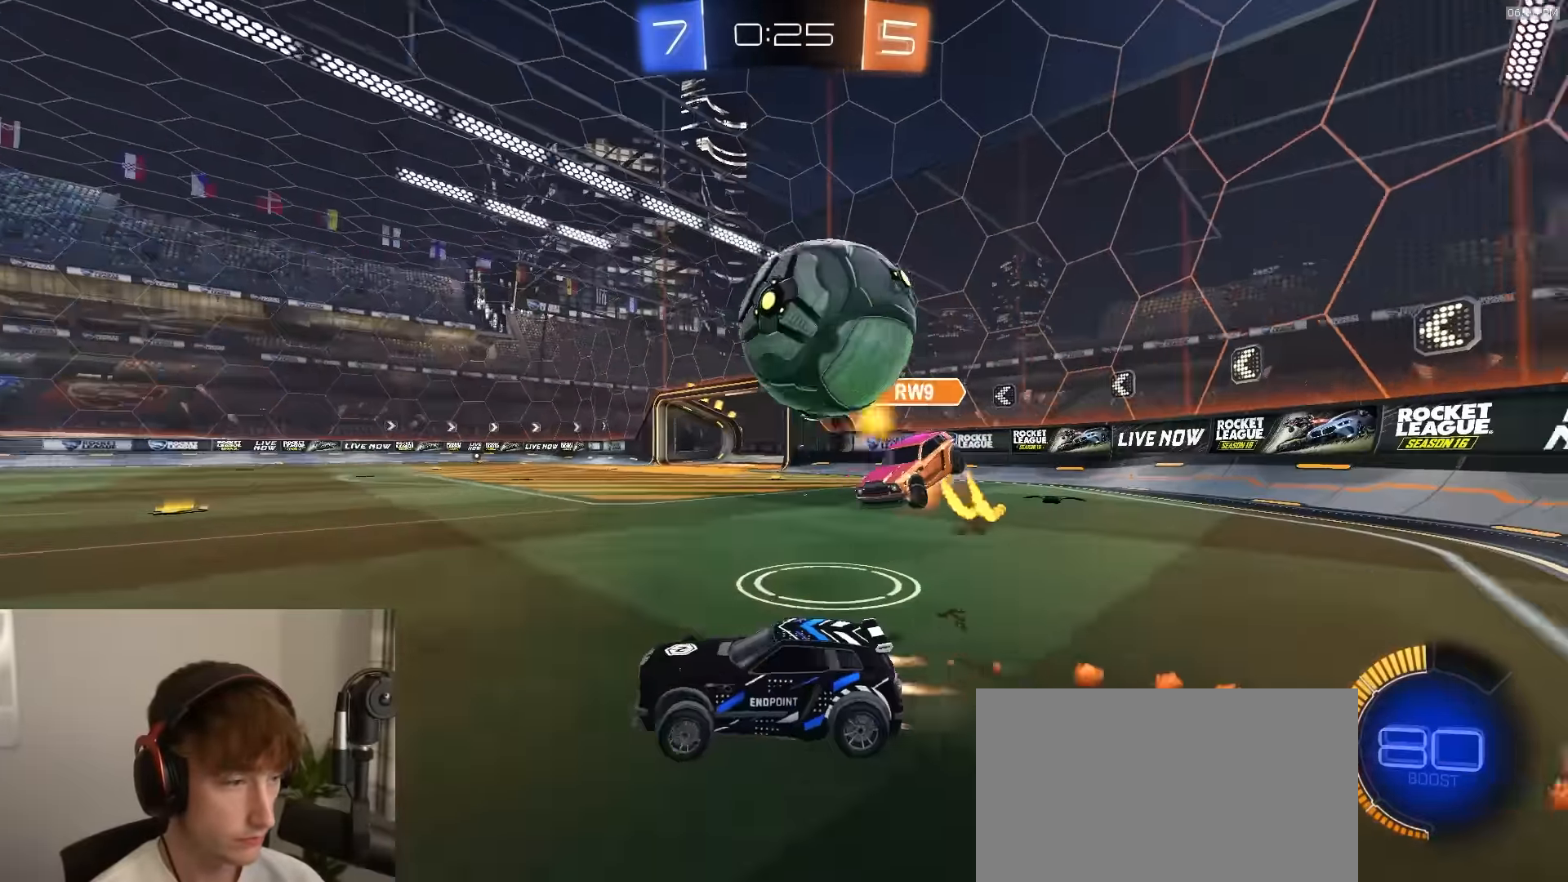
{"dt_ms": 500, "buttons": ["R1", "R2"], "left_stick": "center", "right_stick": "center", "events": [[116, "TRIANGLE", "down"], [133, "left_stick", "center"], [233, "TRIANGLE", "up"], [300, "R1", "up"], [366, "left_stick", "right"], [416, "left_stick", "center"], [483, "R1", "down"]]}
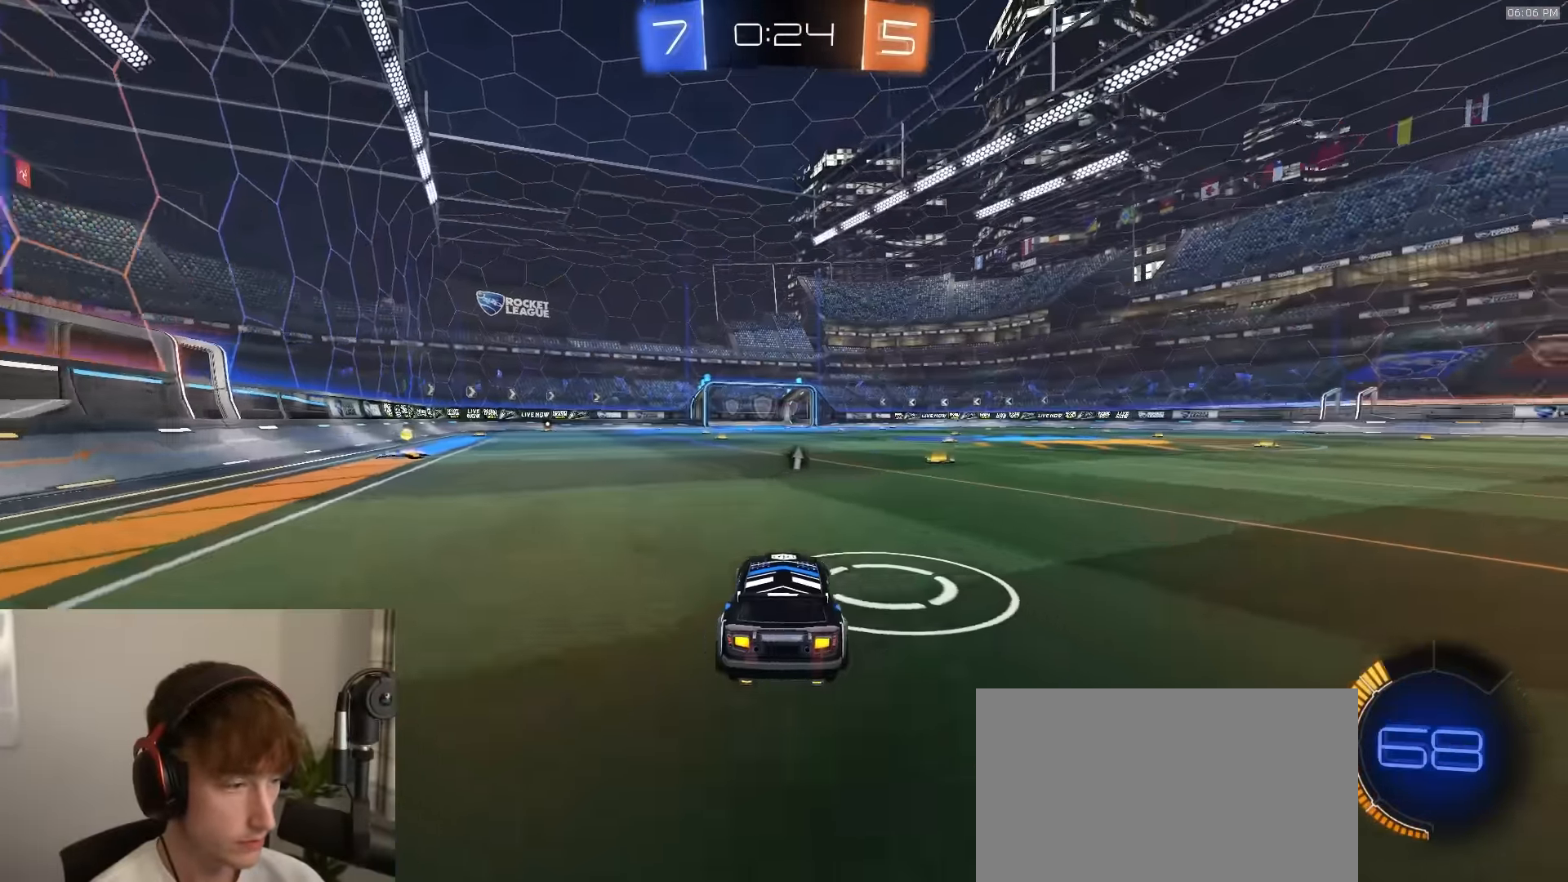
{"dt_ms": 500, "buttons": ["R2"], "left_stick": "center", "right_stick": "center", "events": [[283, "R1", "up"]]}
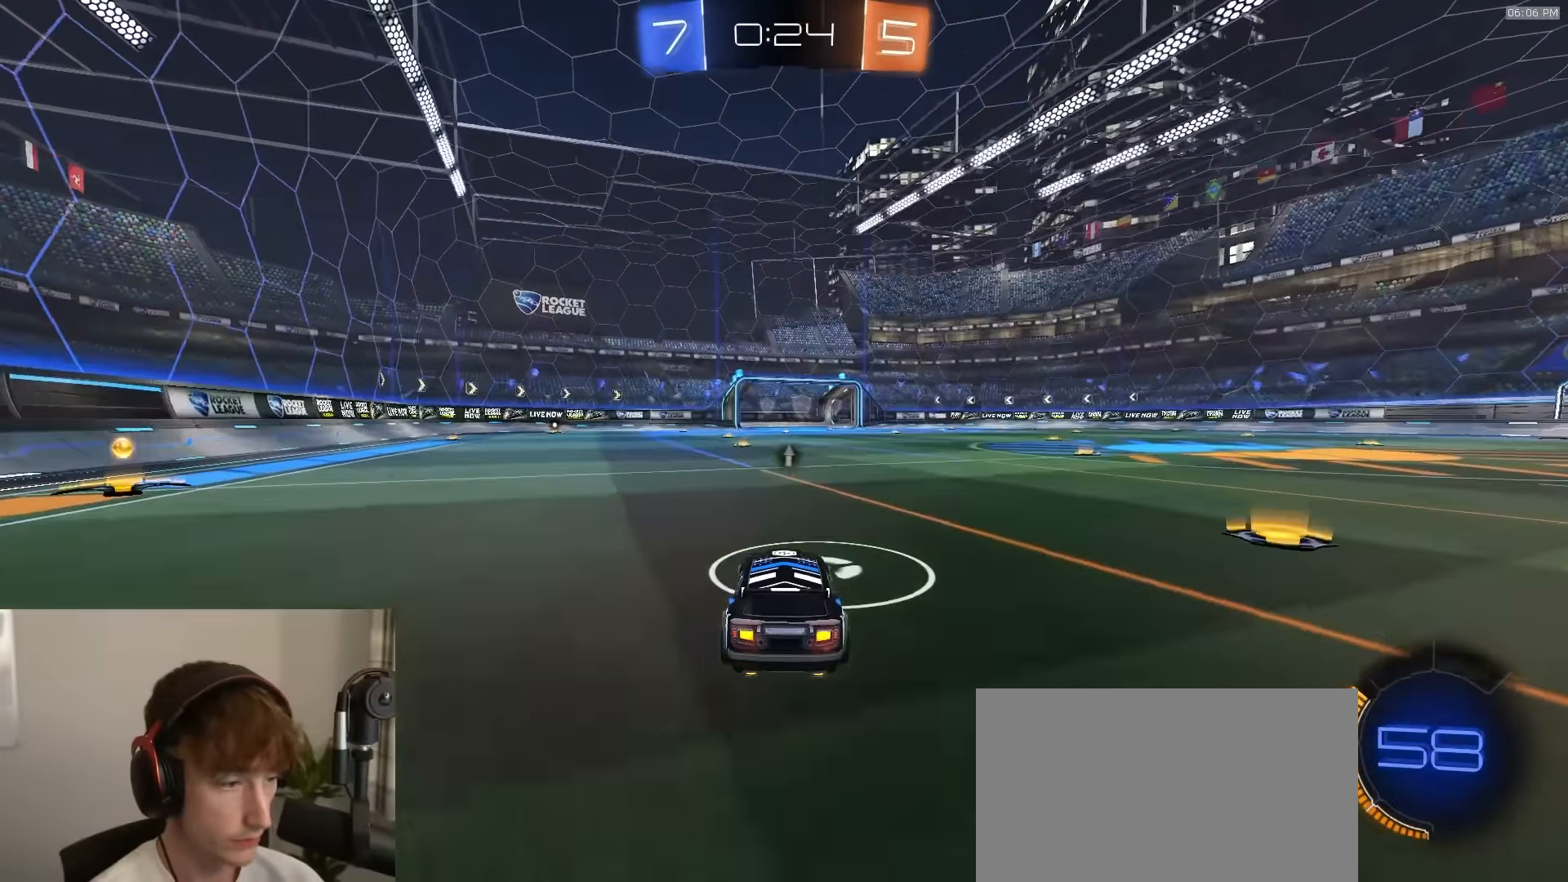
{"dt_ms": 500, "buttons": ["SQUARE", "TRIANGLE", "R2"], "left_stick": "down-right", "right_stick": "center", "events": [[116, "CROSS", "down"], [116, "left_stick", "down"], [133, "R2", "up"], [283, "CROSS", "up"], [333, "CROSS", "down"], [333, "R2", "down"], [333, "left_stick", "center"], [383, "left_stick", "down-right"], [416, "CROSS", "up"], [466, "TRIANGLE", "down"], [483, "SQUARE", "down"]]}
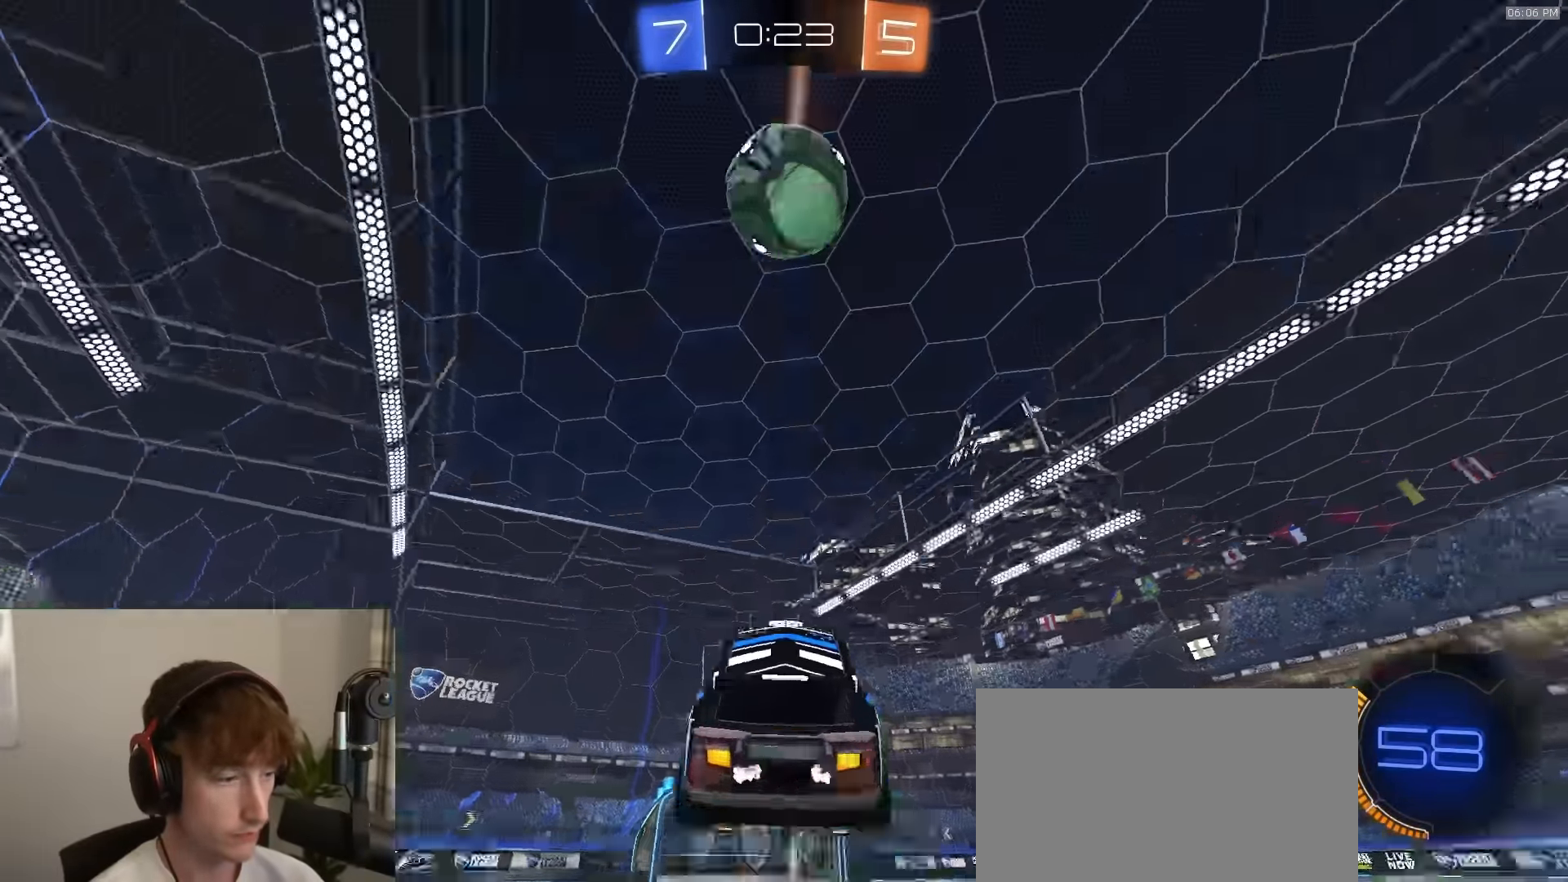
{"dt_ms": 500, "buttons": ["SQUARE", "R1", "R2"], "left_stick": "up-left", "right_stick": "center", "events": [[66, "R1", "down"], [133, "left_stick", "center"], [166, "TRIANGLE", "up"], [383, "left_stick", "left"], [450, "left_stick", "up-left"]]}
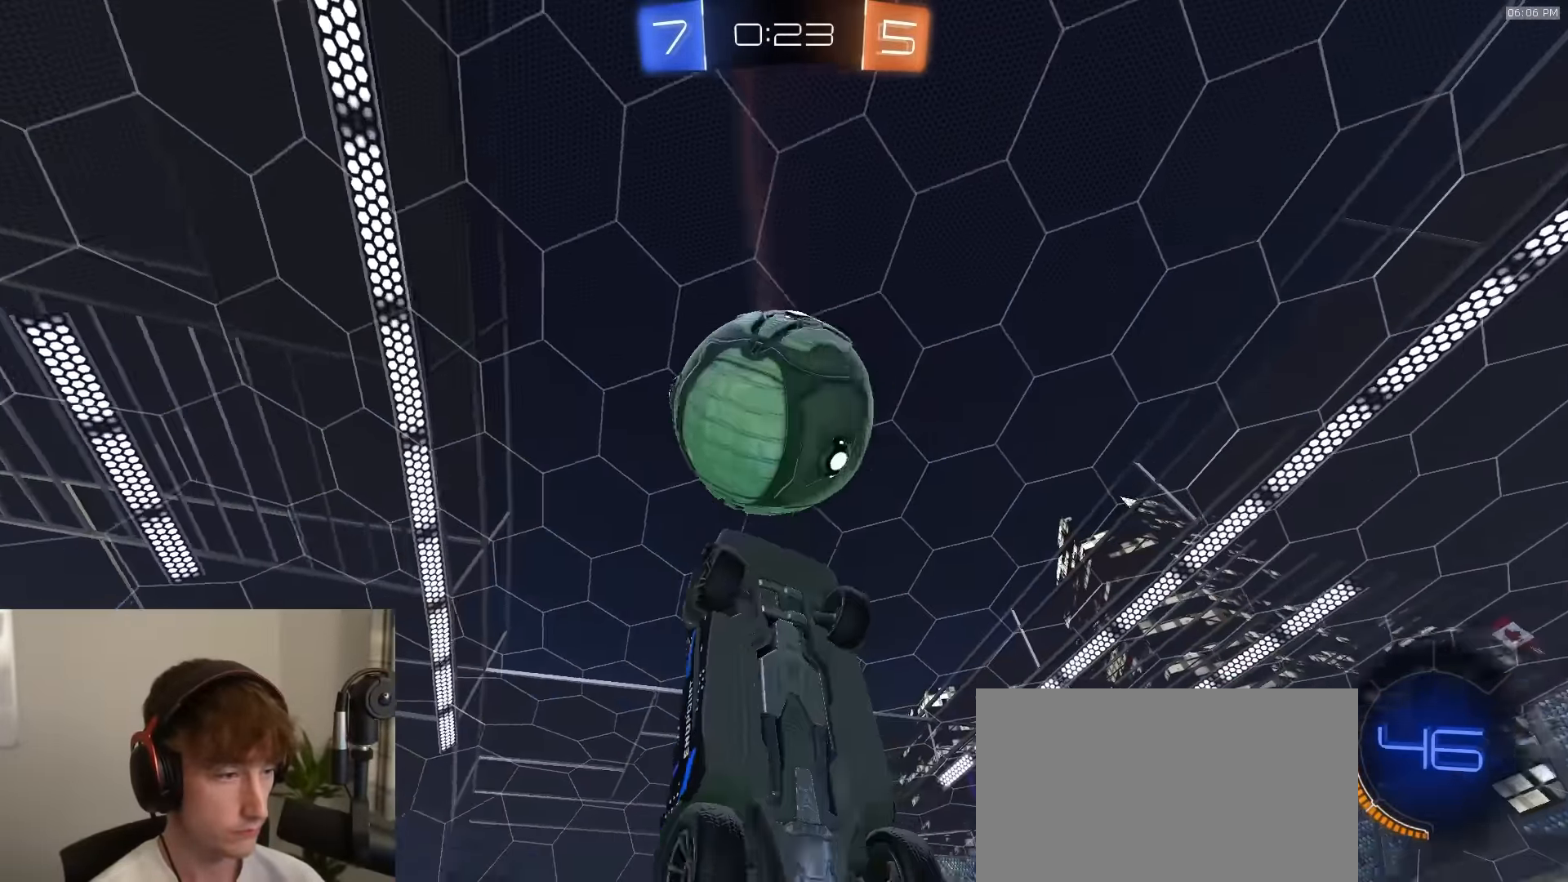
{"dt_ms": 500, "buttons": ["SQUARE", "R2"], "left_stick": "center", "right_stick": "center", "events": [[16, "left_stick", "up"], [83, "R1", "up"], [166, "left_stick", "center"], [183, "R1", "down"], [366, "R1", "up"]]}
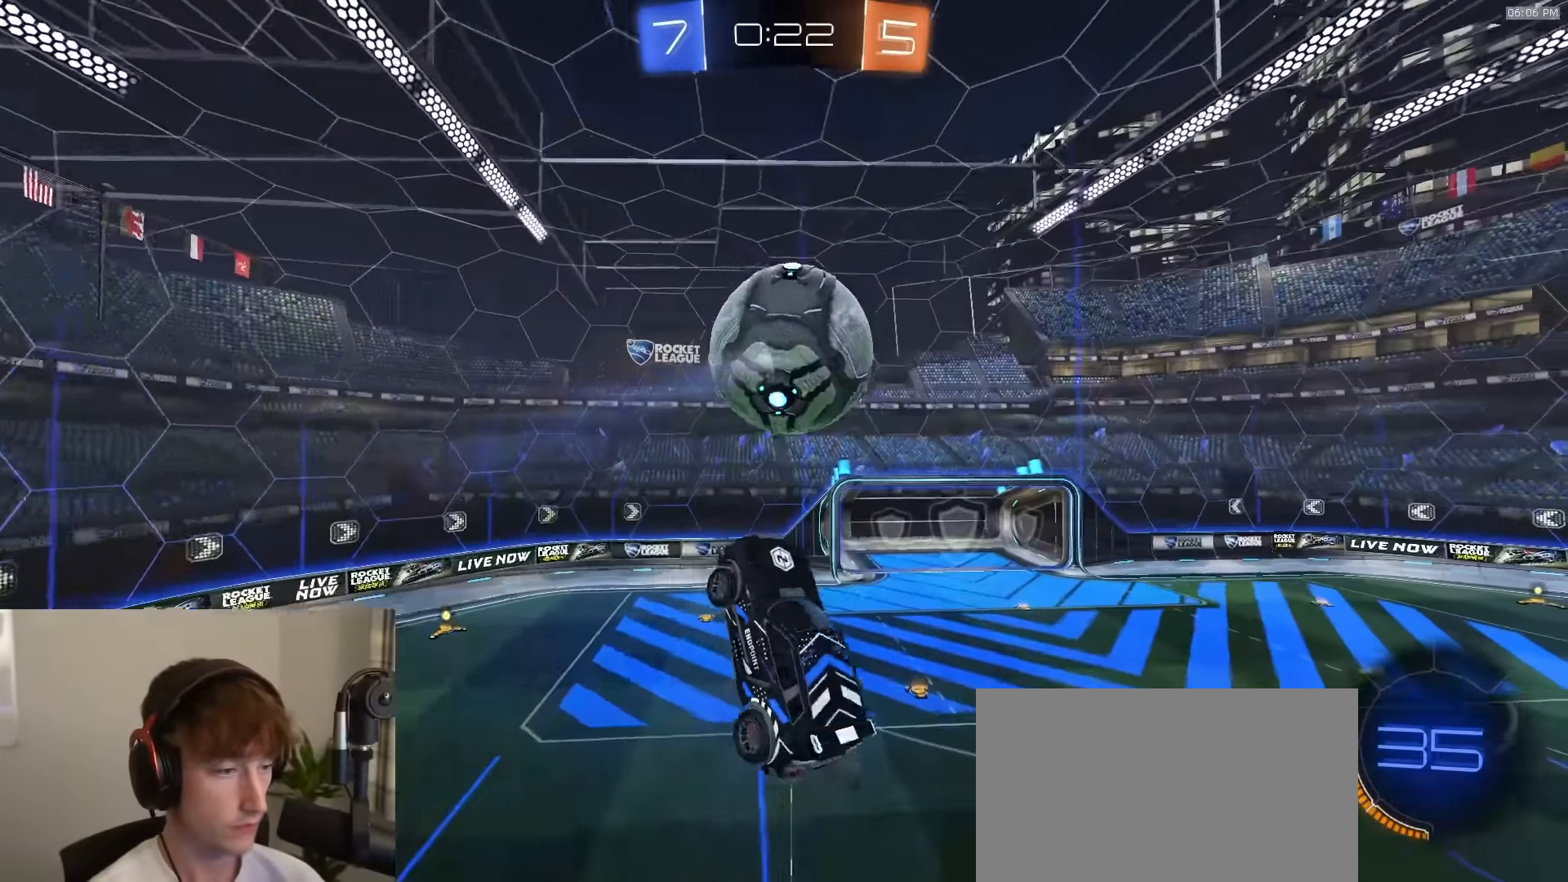
{"dt_ms": 500, "buttons": ["SQUARE", "R2"], "left_stick": "left", "right_stick": "center", "events": [[66, "R1", "down"], [66, "left_stick", "up-right"], [116, "left_stick", "center"], [150, "R1", "up"], [200, "left_stick", "down"], [283, "R1", "down"], [283, "left_stick", "down-left"], [350, "R1", "up"], [400, "left_stick", "left"]]}